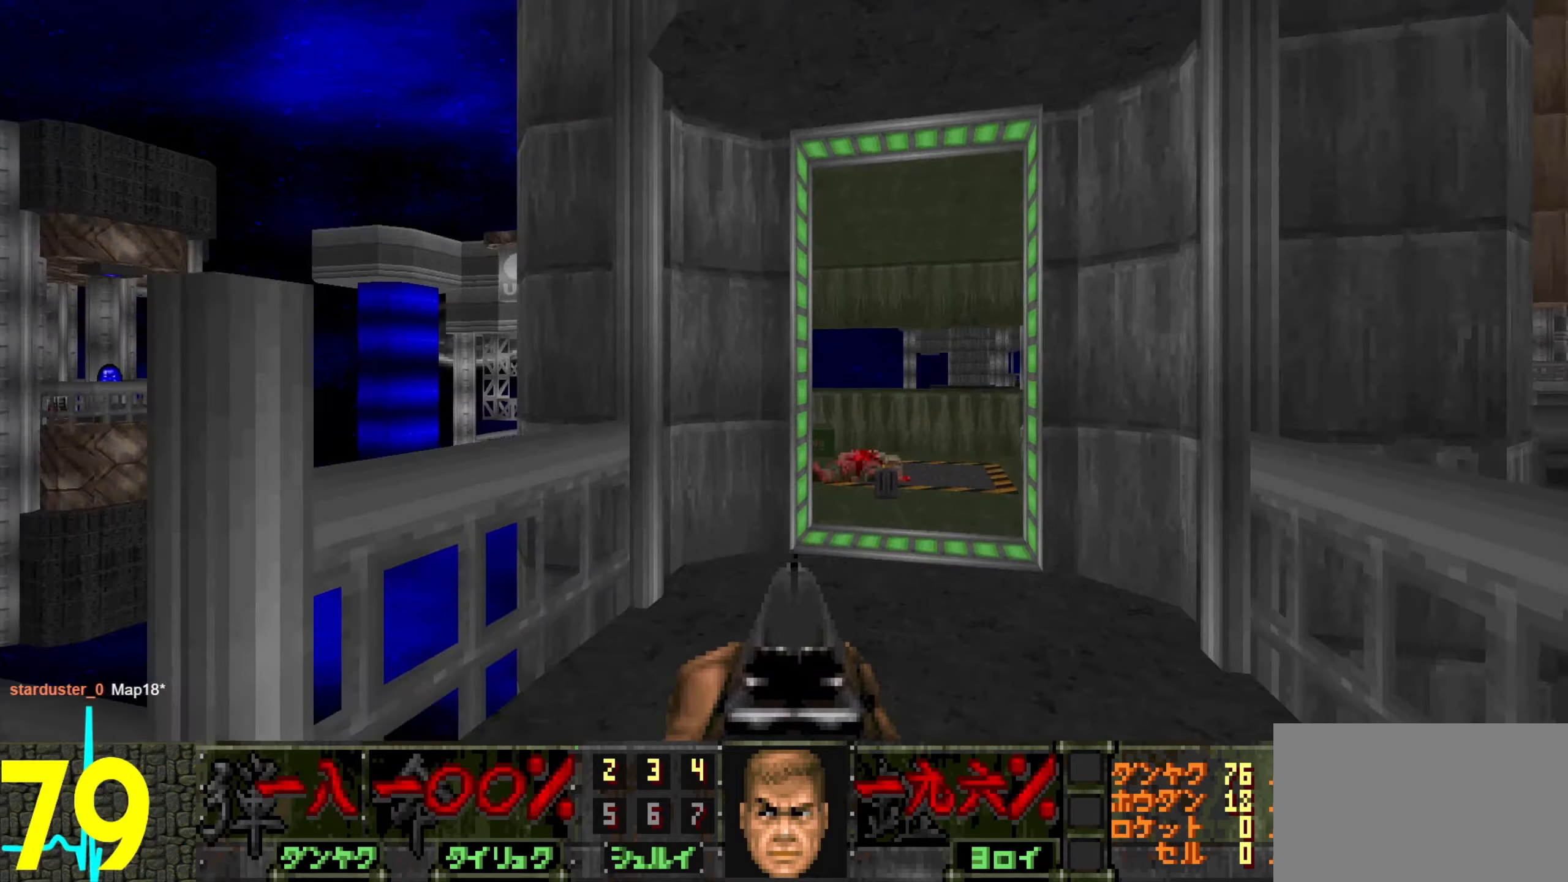
Gameplay with keyboard and mouse; each line is a JSON object with the keys and mouse buttons held at the frame after it. "events" lists presses ("down") and releases ("up") of "1", "2", "3", "4", "a", "alt", "c", "ctrl", "d", "e", "f", "q", "r", "s", "shift", "space", "tab", "v", "w", "x", "z", "mouse_left", "mouse_wheel" and "mouse_right" between this image and that frame as [ms after this image, input, new state], when the widget could be followed in between. "mouse_left", "mouse_wheel", "mouse_right" = the "left", "wheel", "right" buttons of the "mouse" list. No other keys are recorded. "wheel" means that the mouse wheel is clicked or scrolled. Not read: mouse_move.
{"keys": [], "mouse": [], "events": [[450, "d", "down"], [450, "w", "down"], [500, "d", "up"], [500, "w", "up"]]}
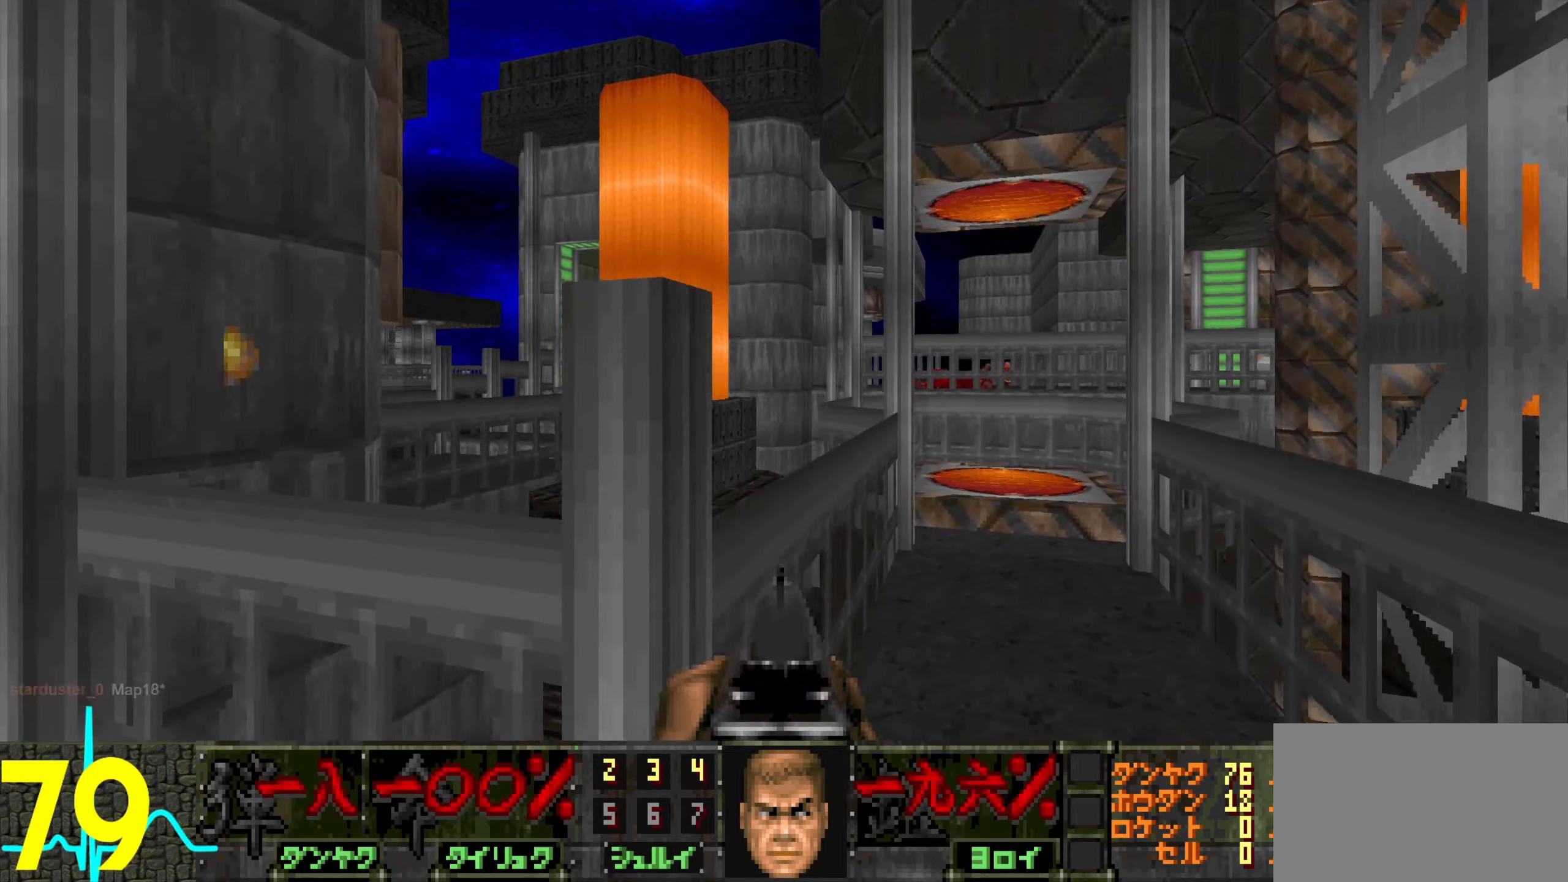
{"keys": [], "mouse": [], "events": [[83, "d", "down"], [183, "d", "up"], [283, "w", "down"], [367, "w", "up"]]}
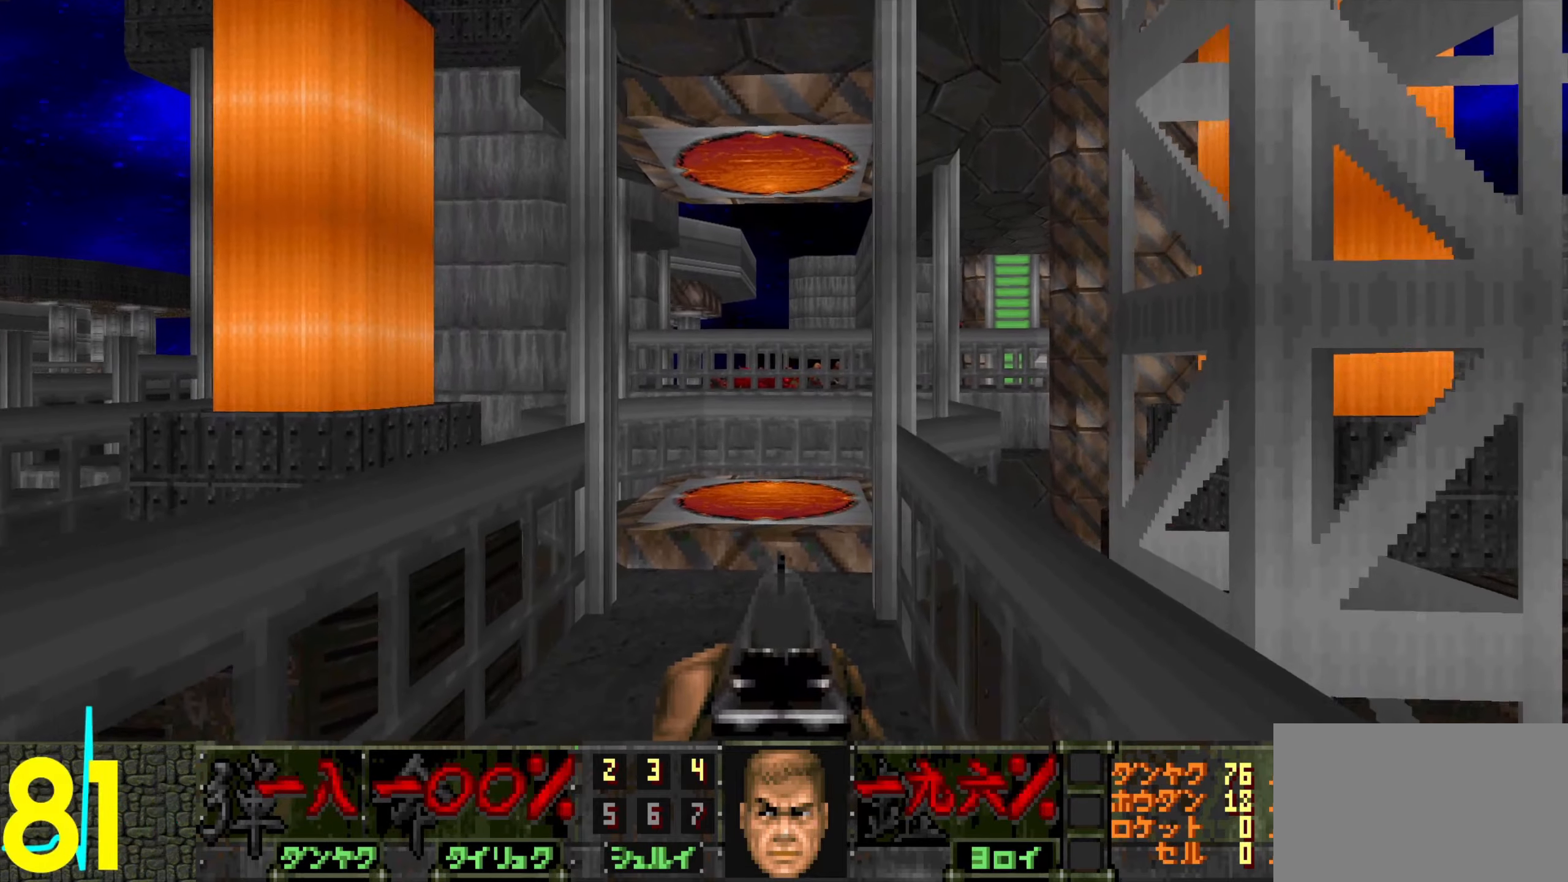
{"keys": ["d", "w"], "mouse": [], "events": [[50, "s", "down"], [183, "a", "down"], [233, "s", "up"], [283, "a", "up"], [333, "w", "down"], [433, "d", "down"]]}
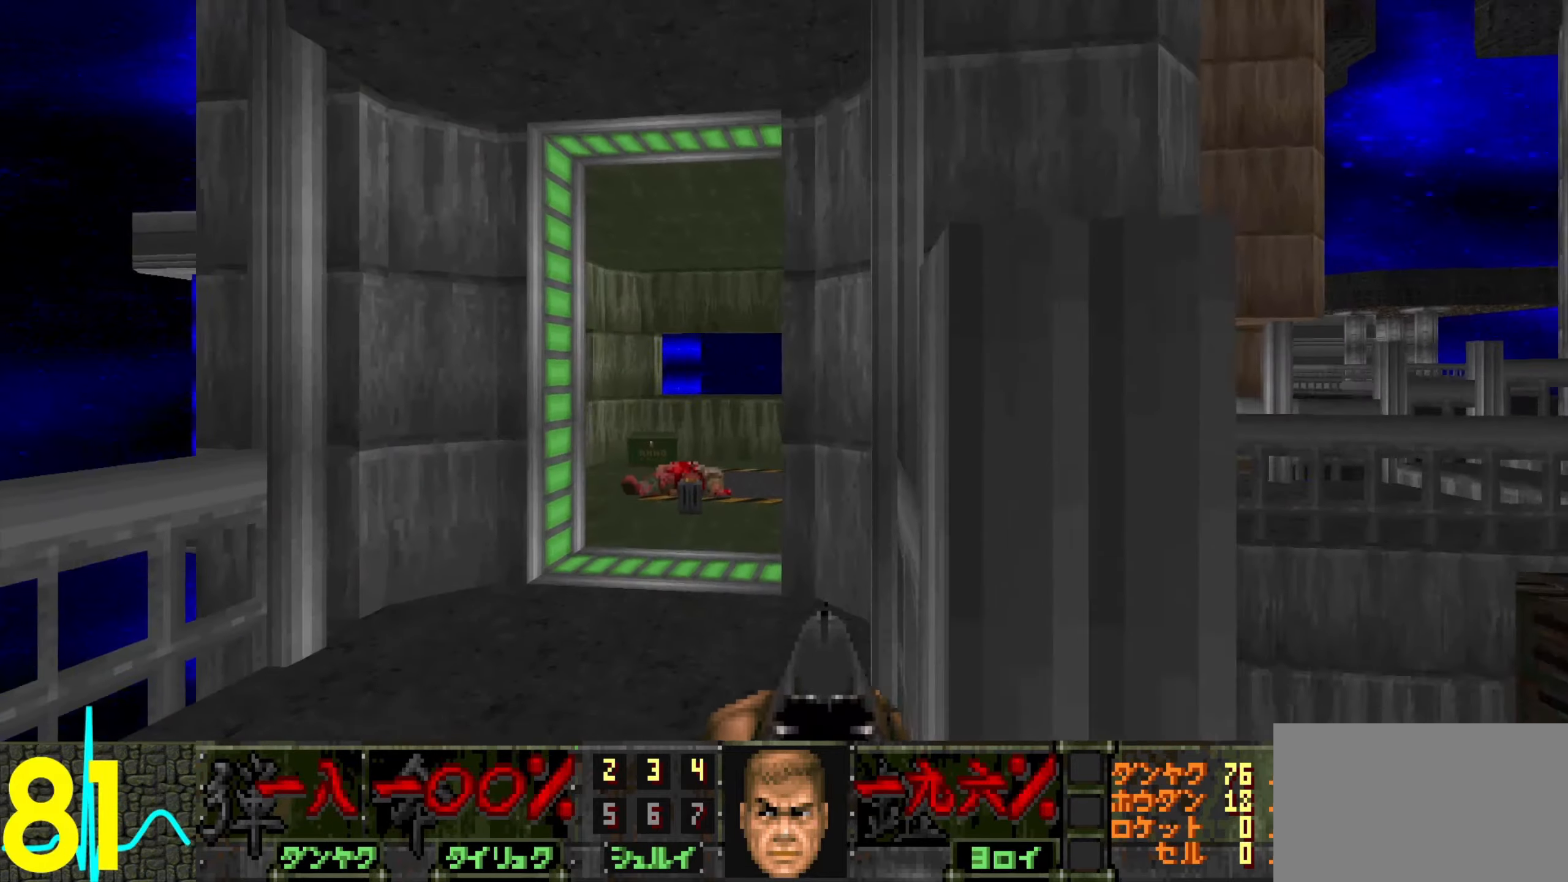
{"keys": [], "mouse": [], "events": [[17, "d", "up"], [67, "a", "down"], [217, "a", "up"], [250, "d", "down"], [350, "w", "up"], [400, "d", "up"]]}
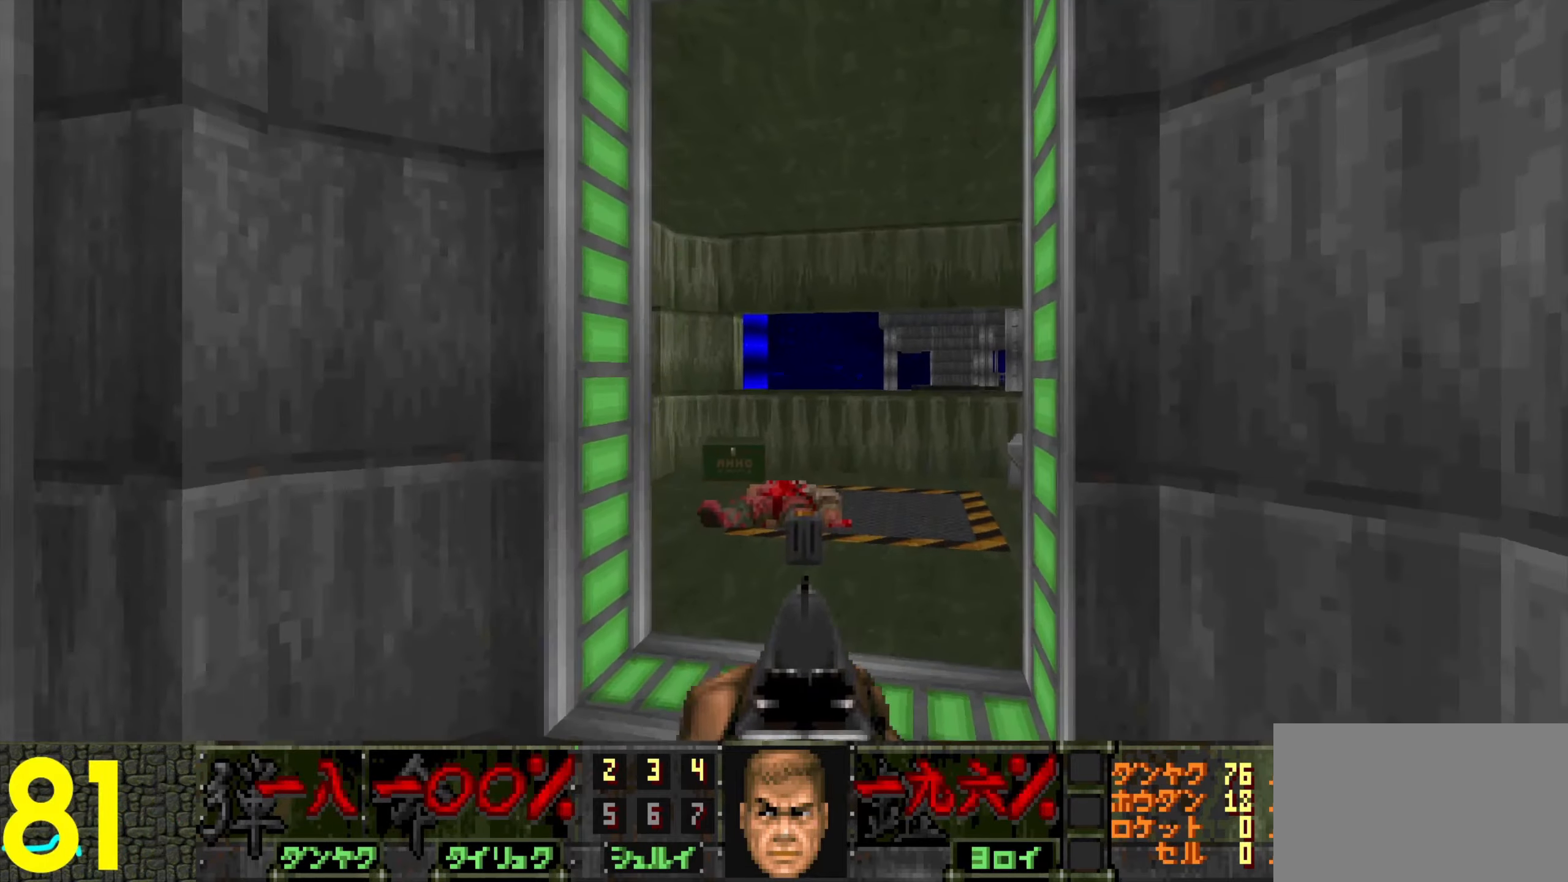
{"keys": [], "mouse": [], "events": [[83, "w", "down"], [283, "w", "up"]]}
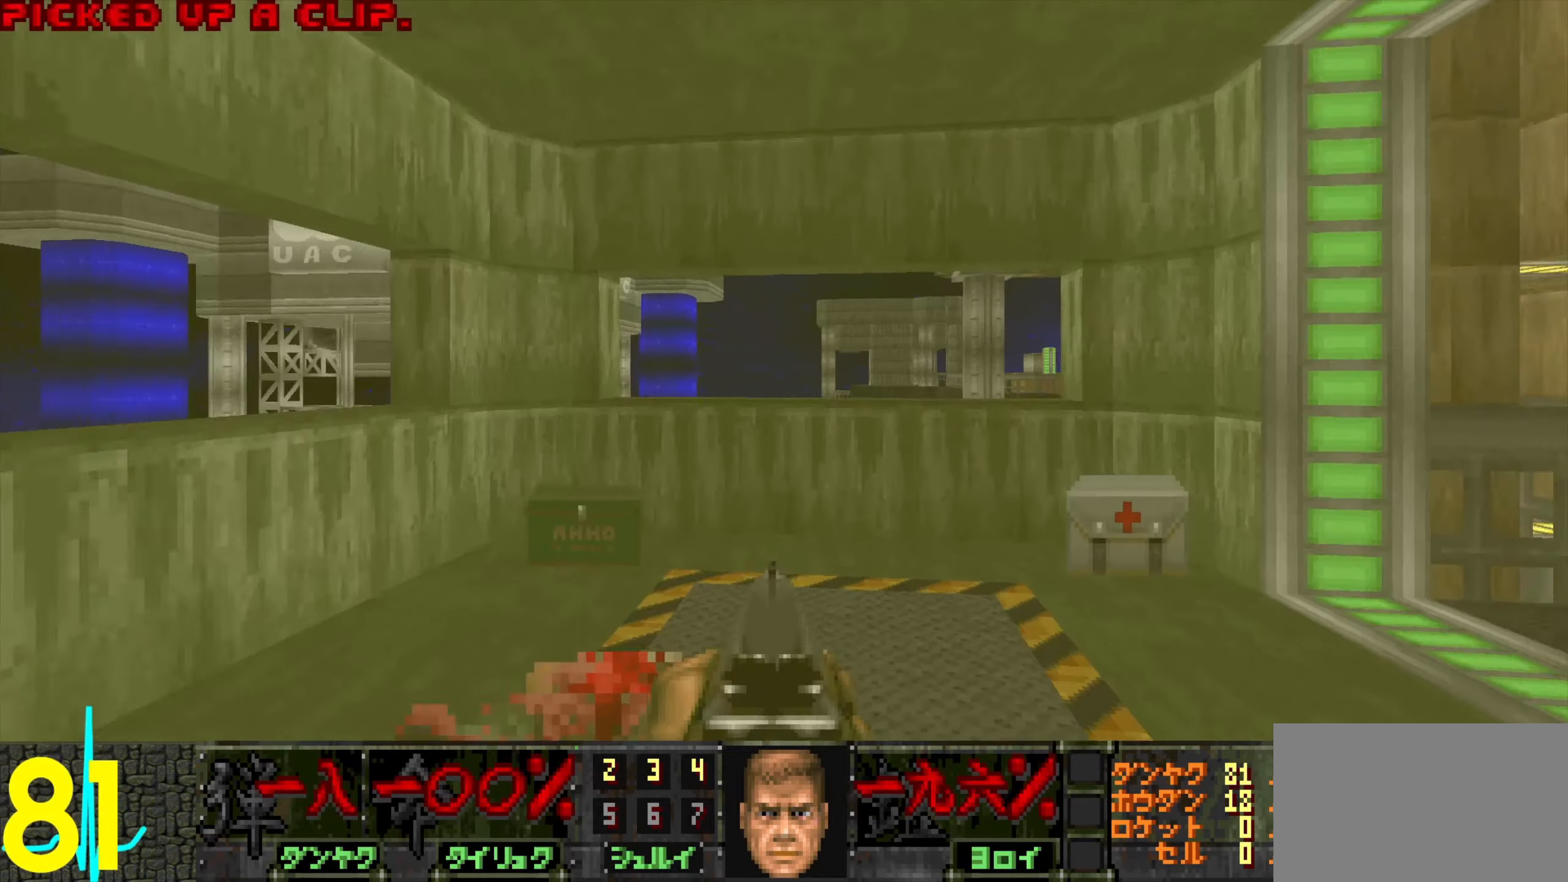
{"keys": [], "mouse": [], "events": []}
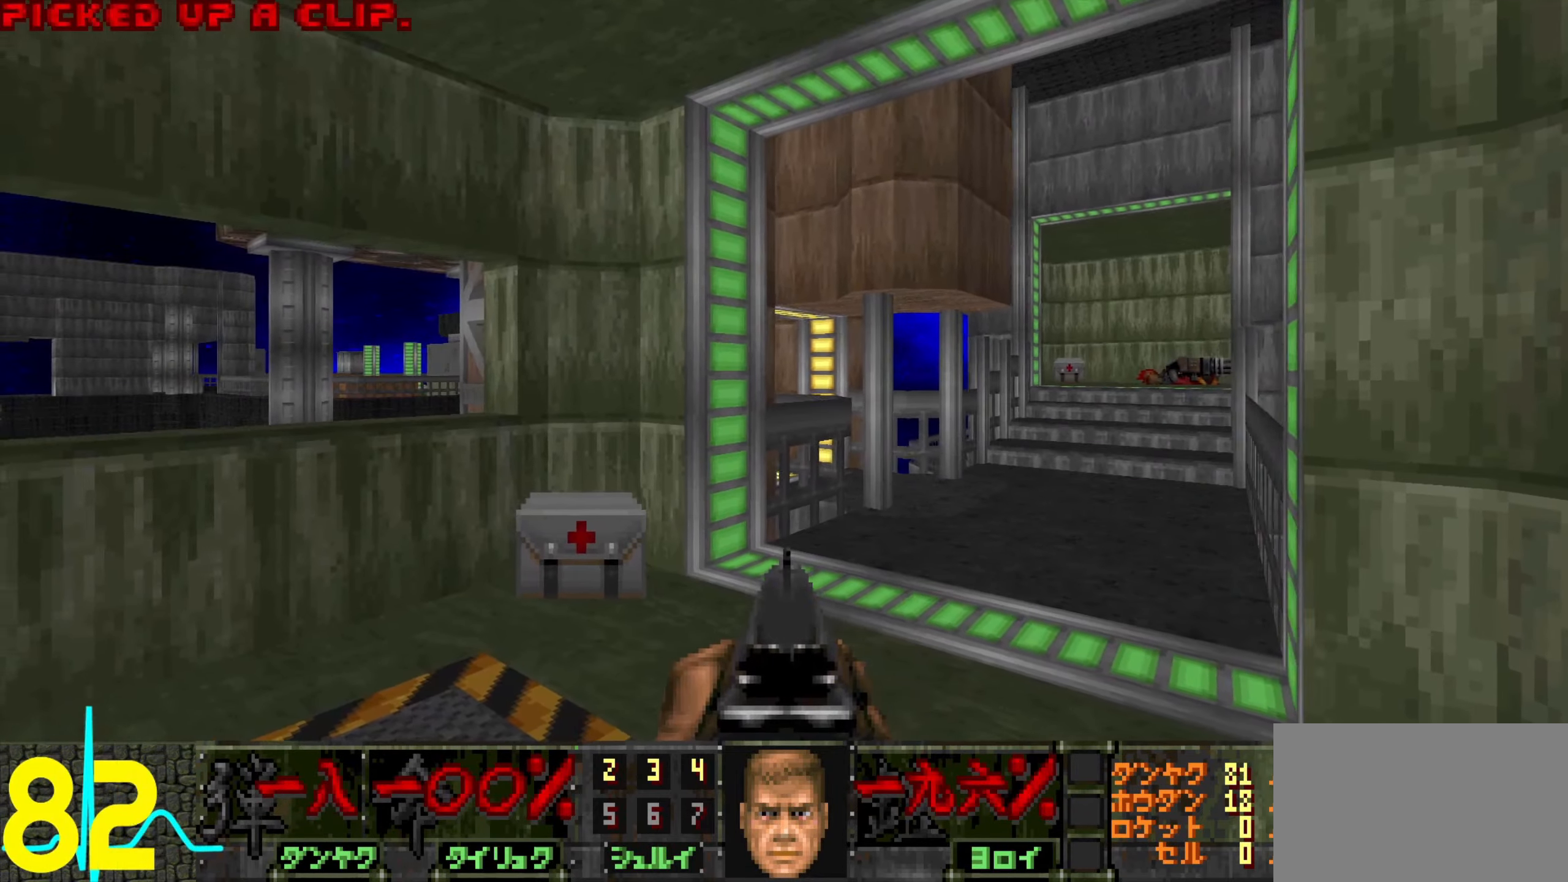
{"keys": ["d"], "mouse": [], "events": [[33, "w", "down"], [117, "a", "down"], [367, "w", "up"], [400, "a", "up"], [450, "d", "down"]]}
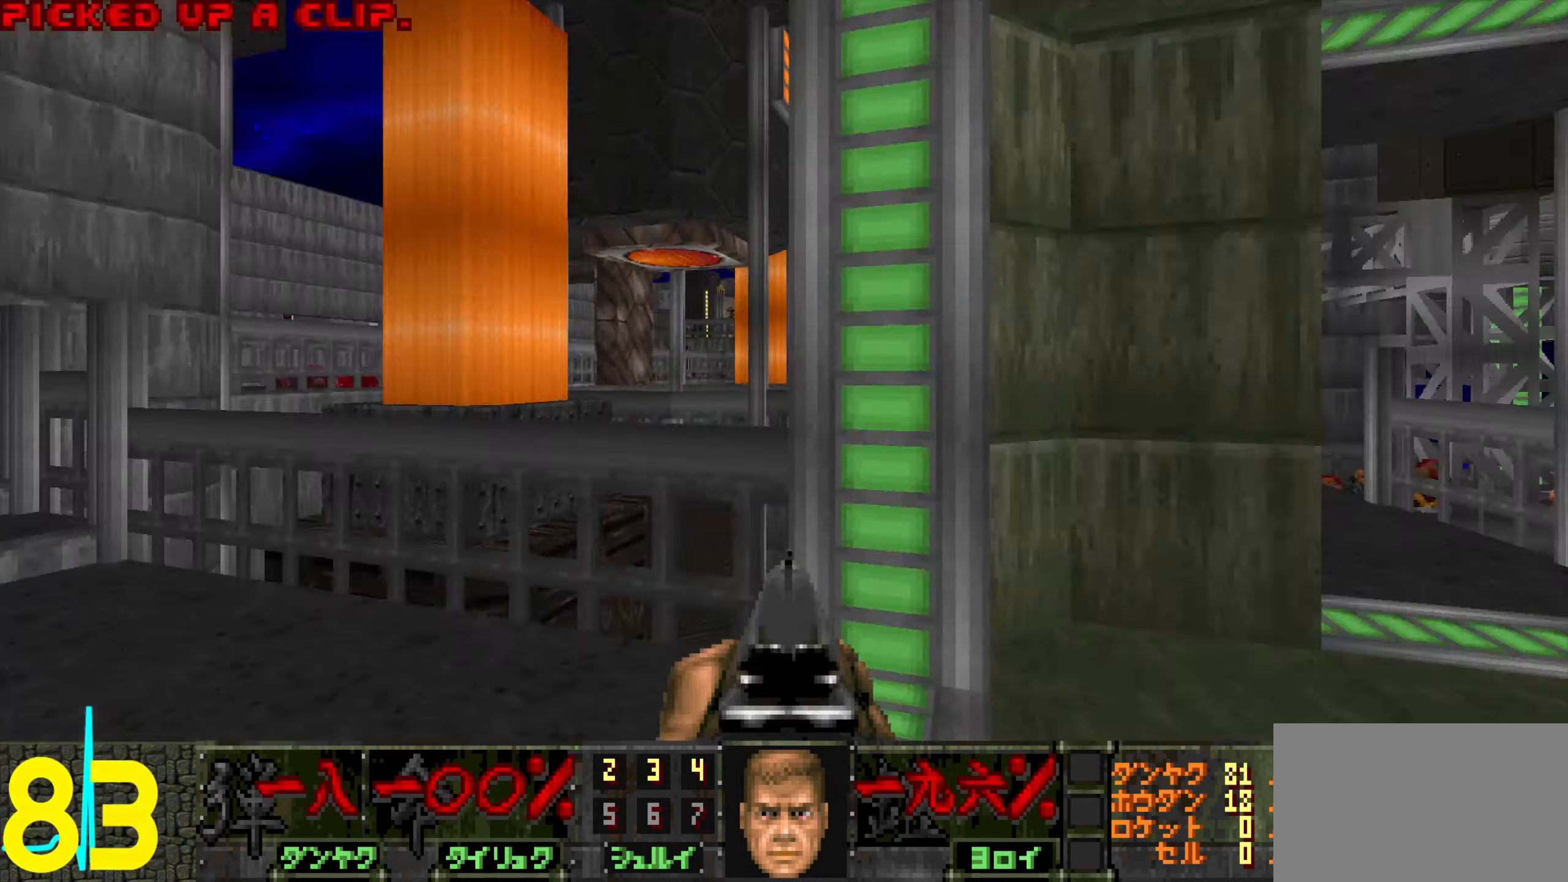
{"keys": ["w"], "mouse": [], "events": [[100, "d", "up"], [233, "d", "down"], [233, "w", "down"], [383, "d", "up"]]}
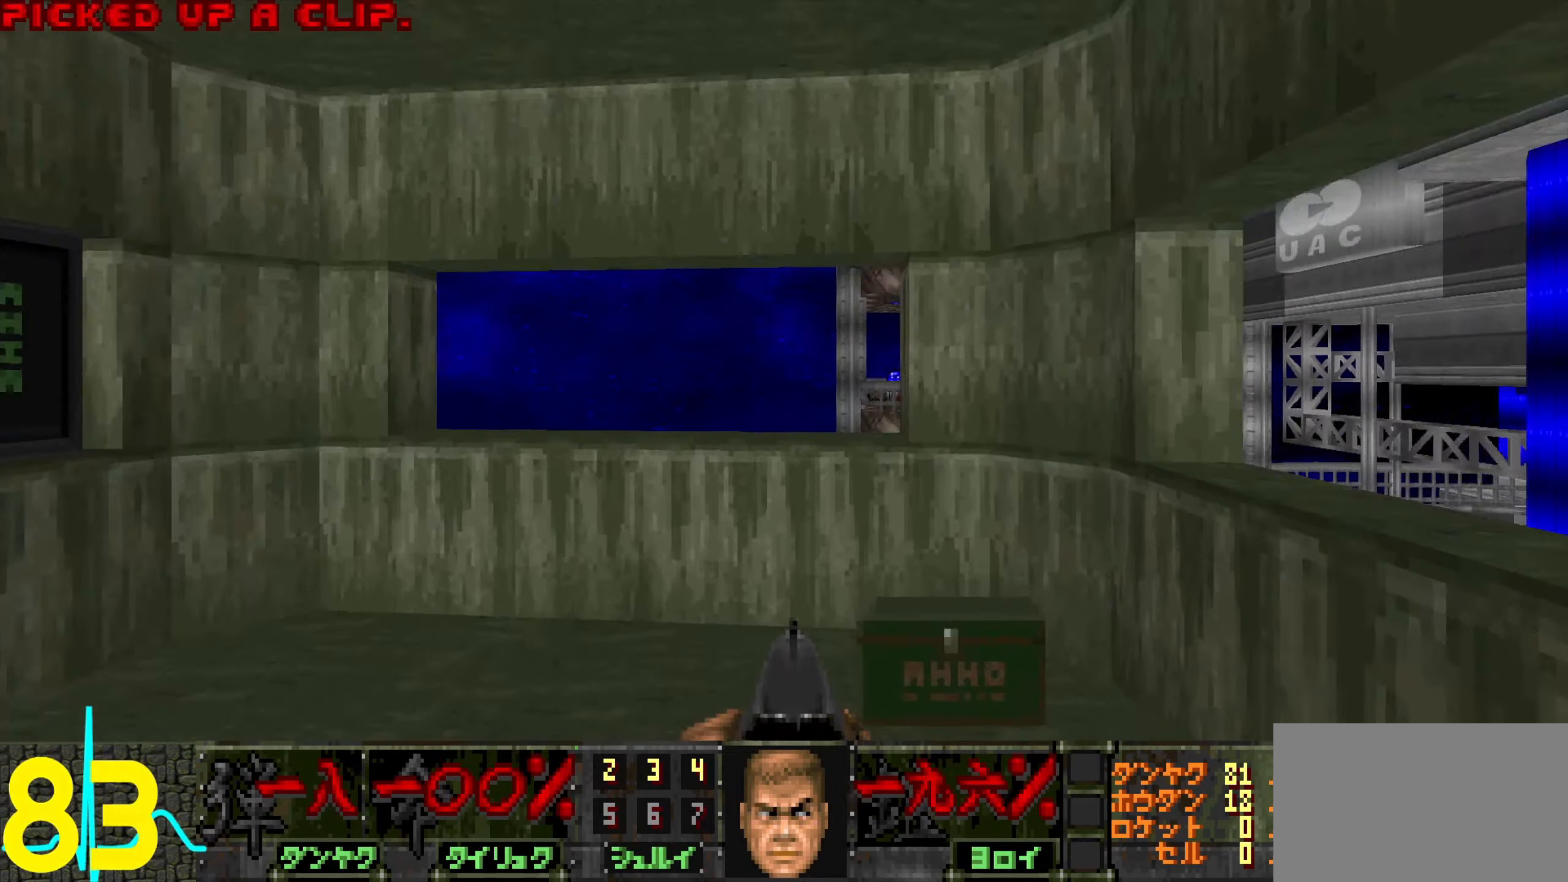
{"keys": [], "mouse": [], "events": [[167, "a", "down"], [167, "w", "up"], [400, "e", "down"], [450, "a", "up"], [500, "e", "up"]]}
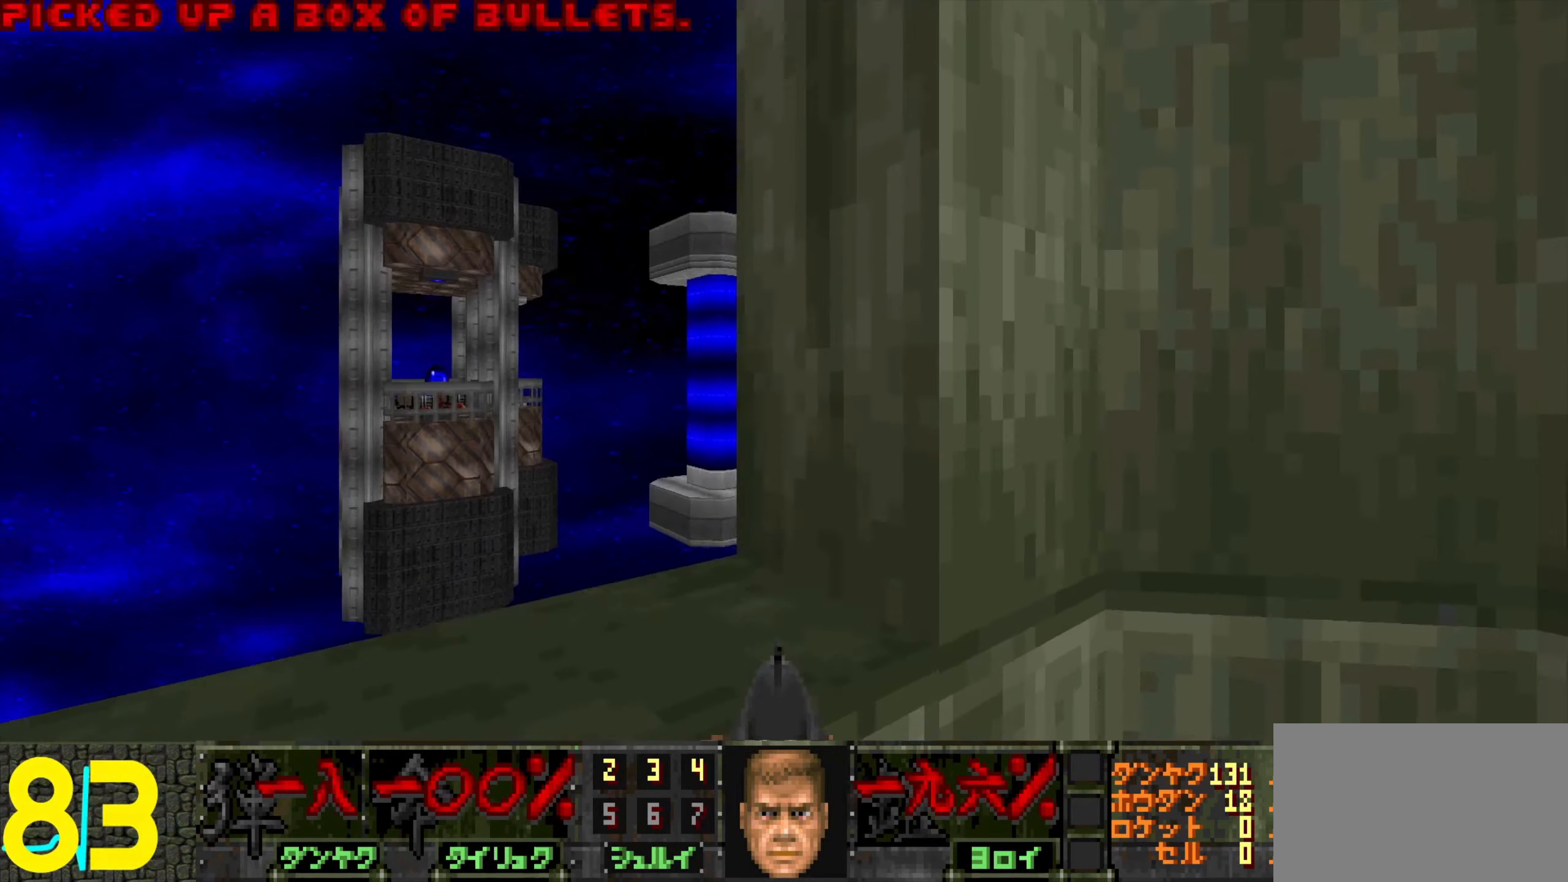
{"keys": [], "mouse": [], "events": [[283, "a", "down"], [467, "a", "up"]]}
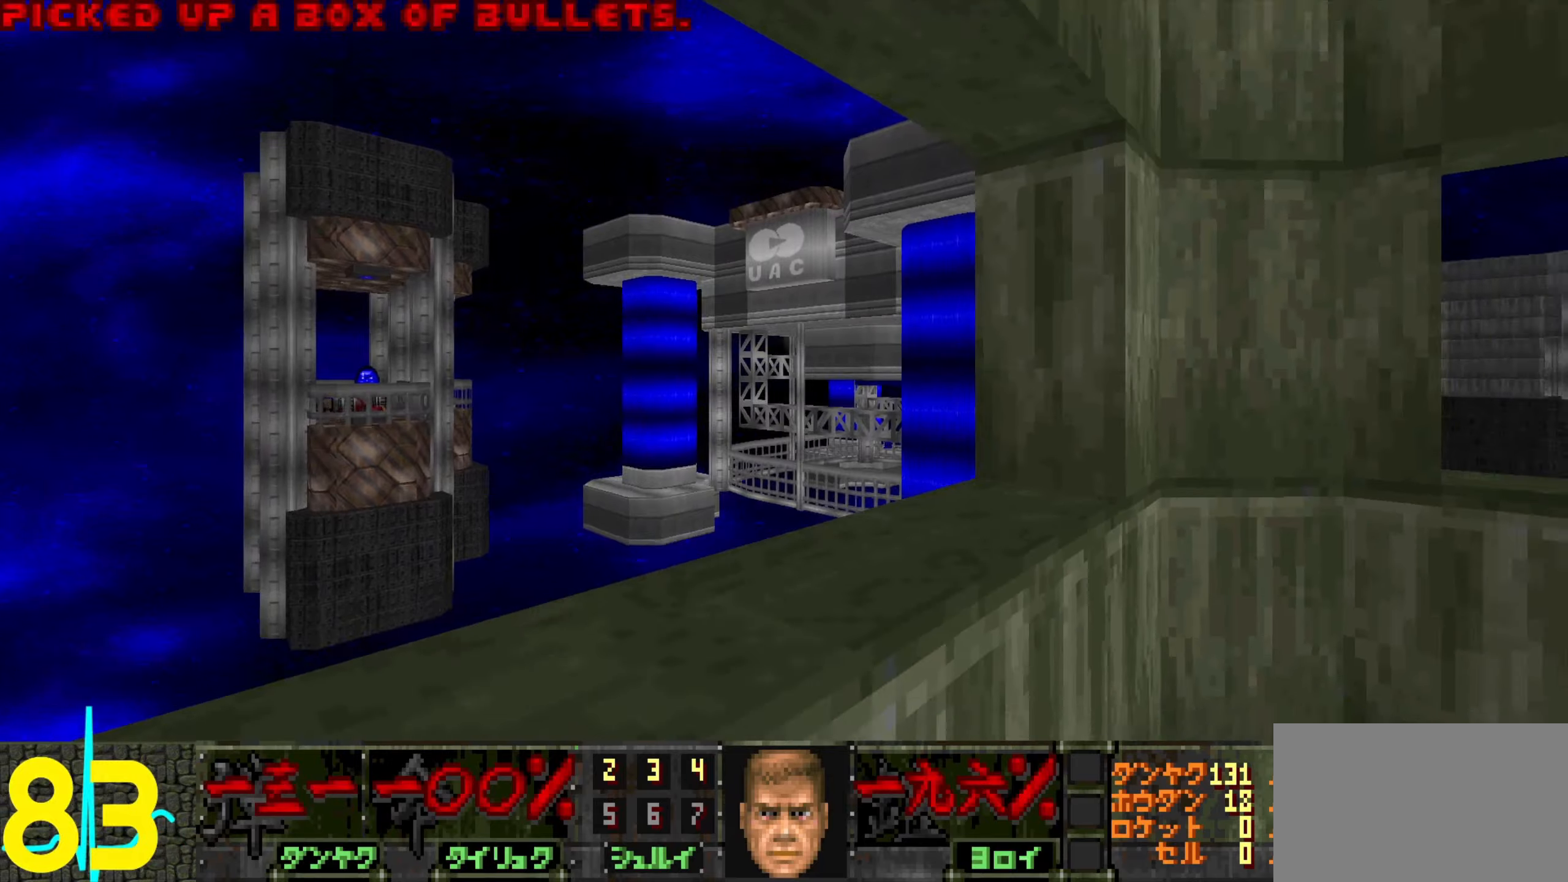
{"keys": ["d", "w"], "mouse": [], "events": [[400, "d", "down"], [400, "w", "down"]]}
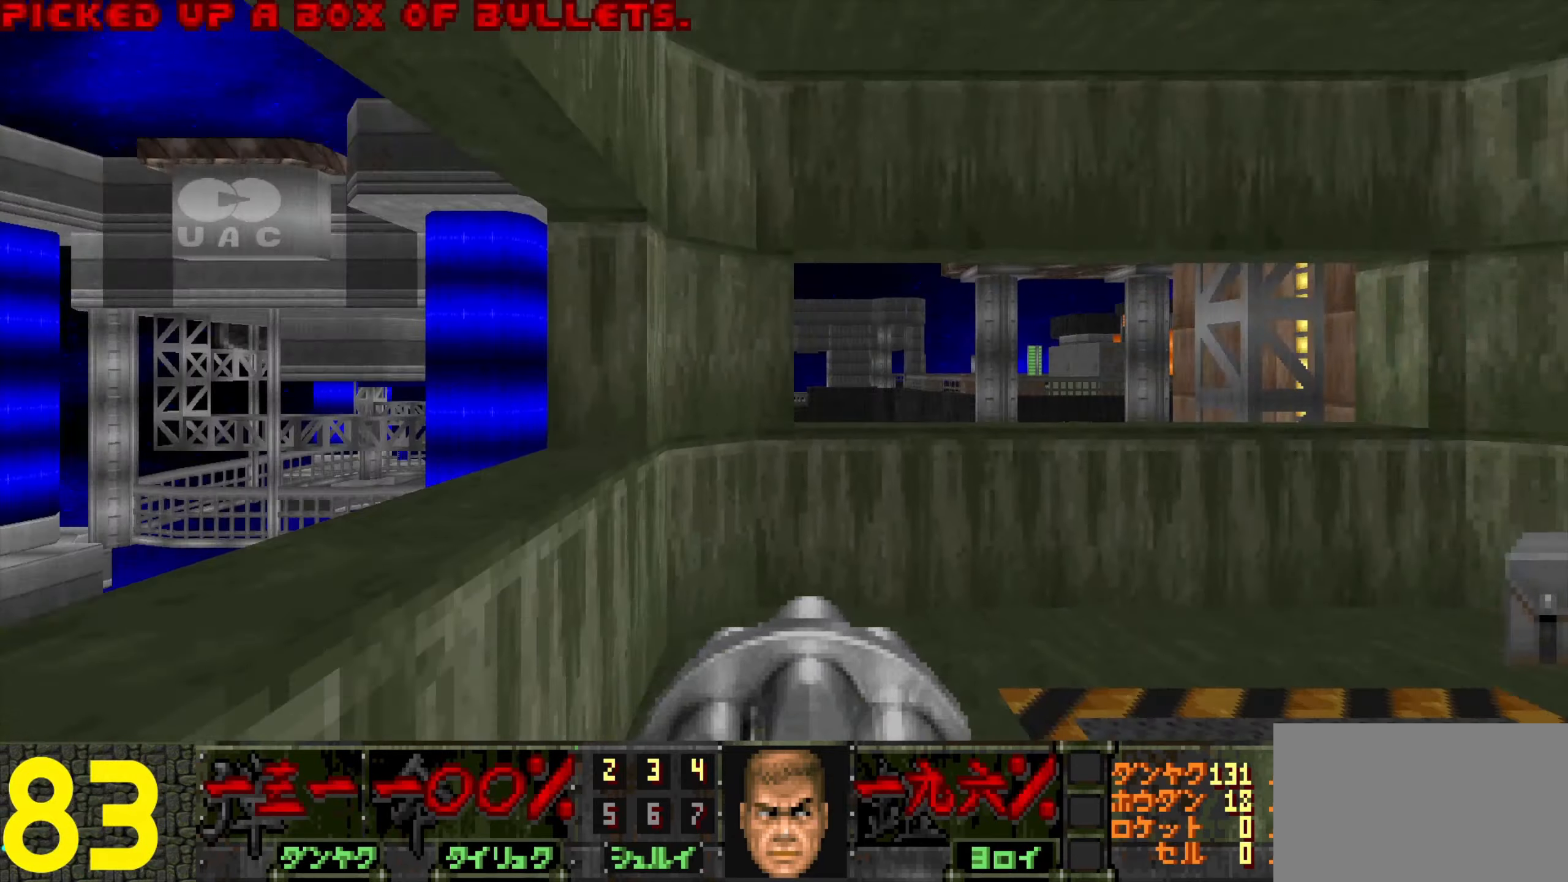
{"keys": ["d", "w"], "mouse": [], "events": [[34, "d", "up"], [34, "w", "up"], [367, "w", "down"], [467, "d", "down"]]}
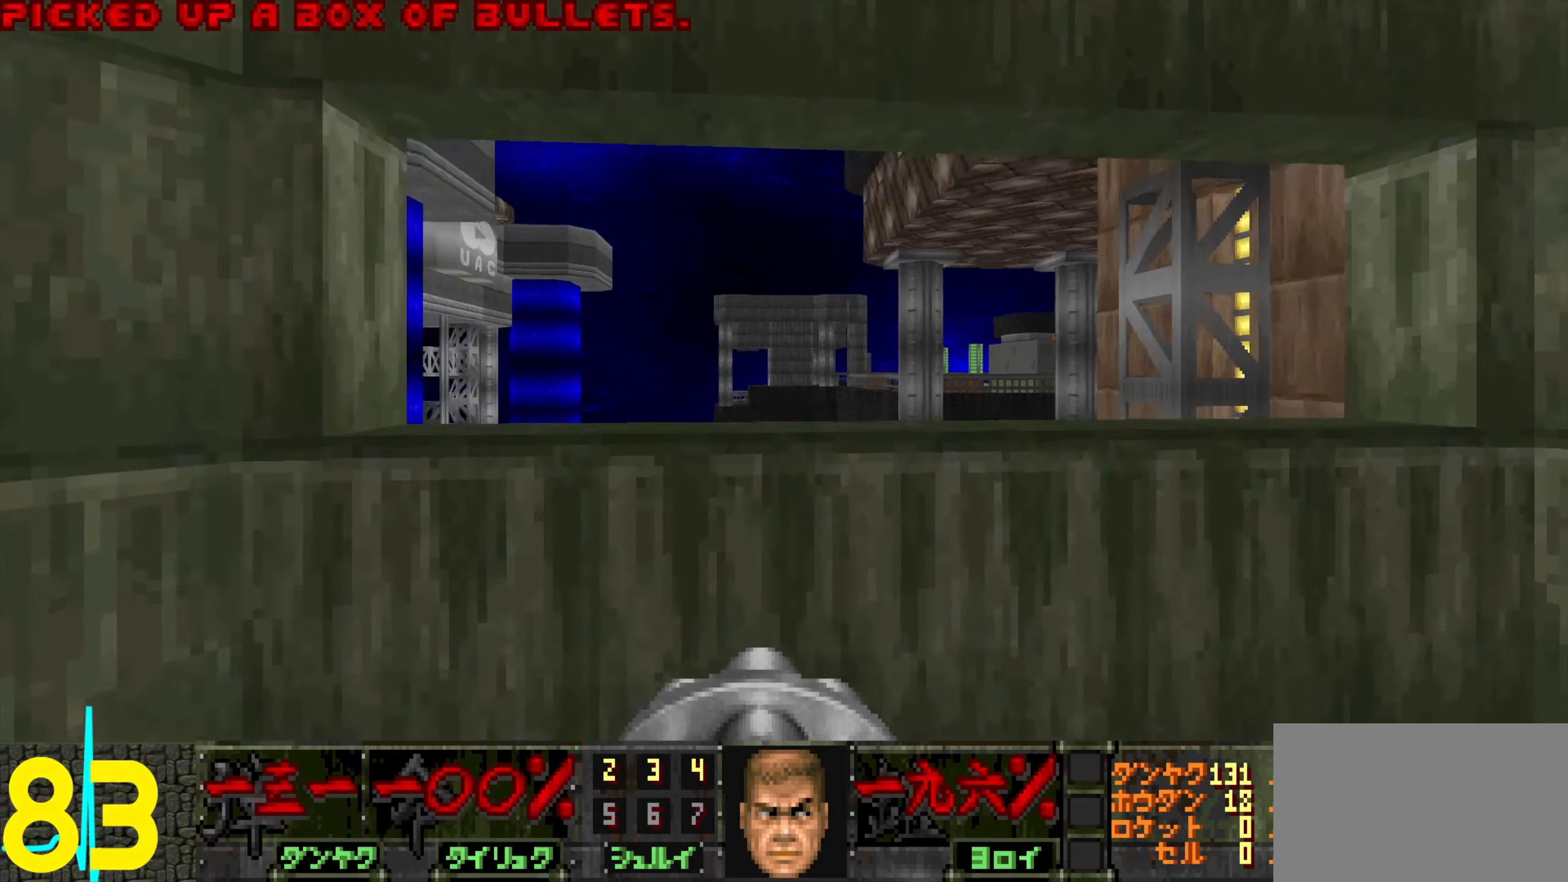
{"keys": [], "mouse": [], "events": [[17, "w", "up"], [100, "d", "up"]]}
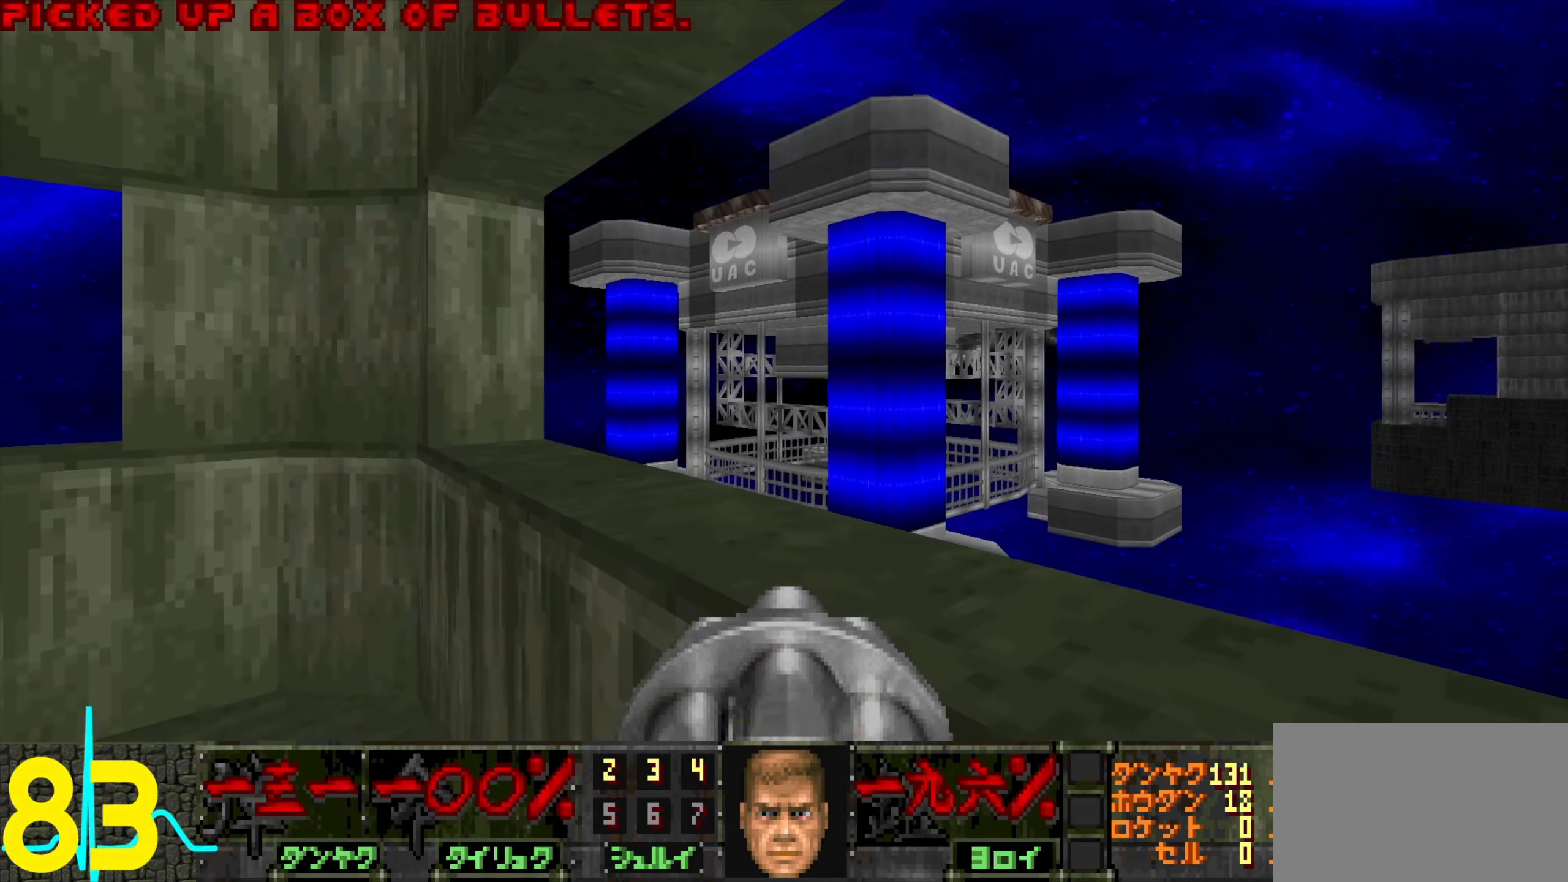
{"keys": [], "mouse": [], "events": [[117, "a", "down"], [167, "a", "up"], [367, "a", "down"], [450, "a", "up"]]}
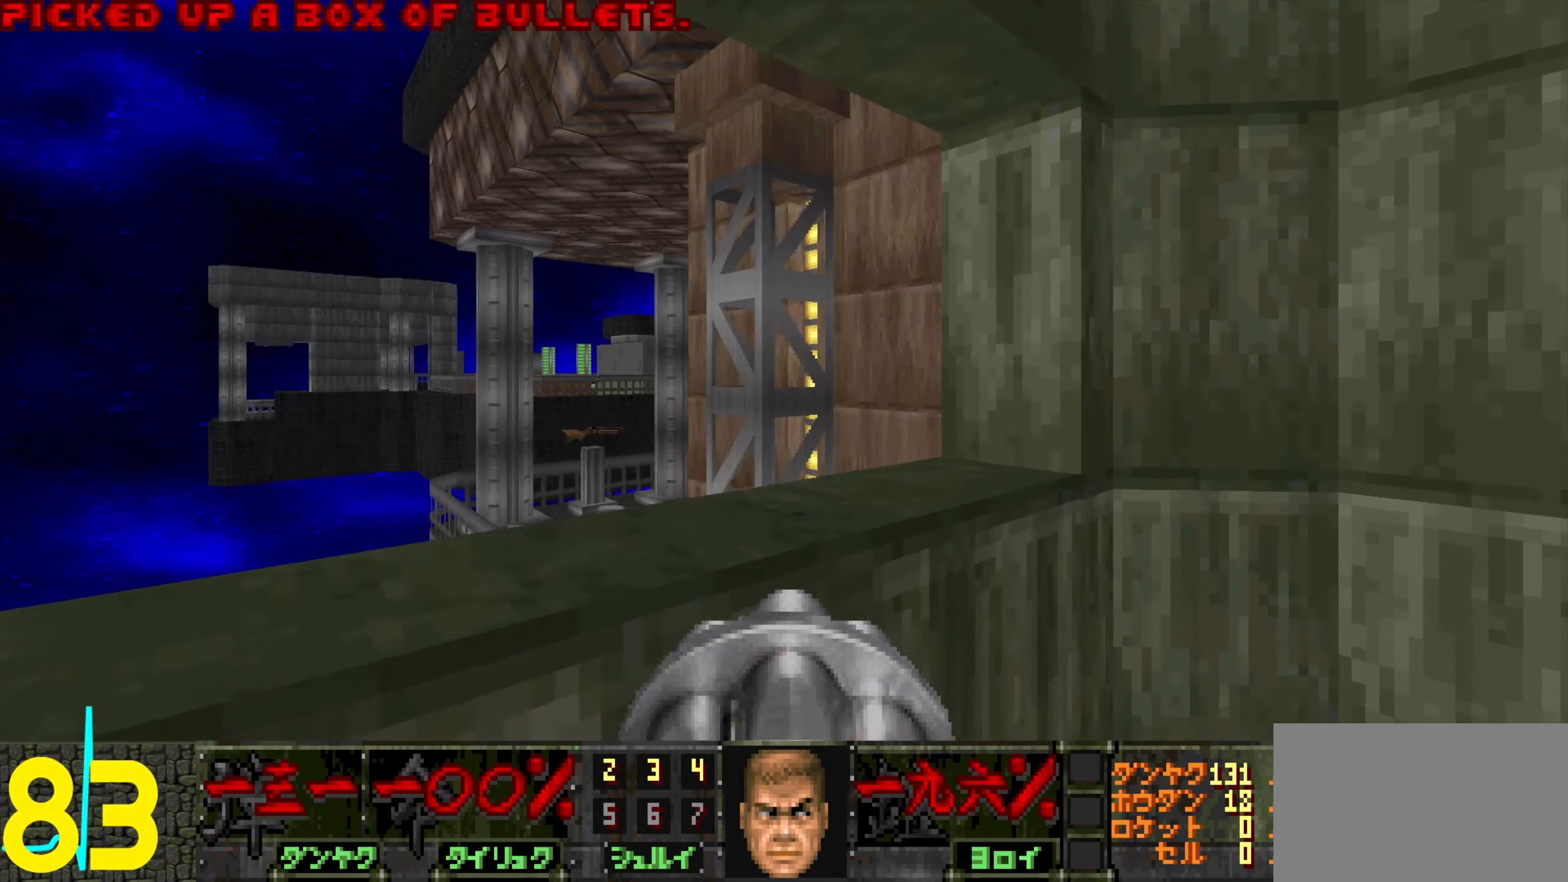
{"keys": ["d", "w"], "mouse": [], "events": [[234, "a", "down"], [284, "a", "up"], [384, "d", "down"], [467, "w", "down"]]}
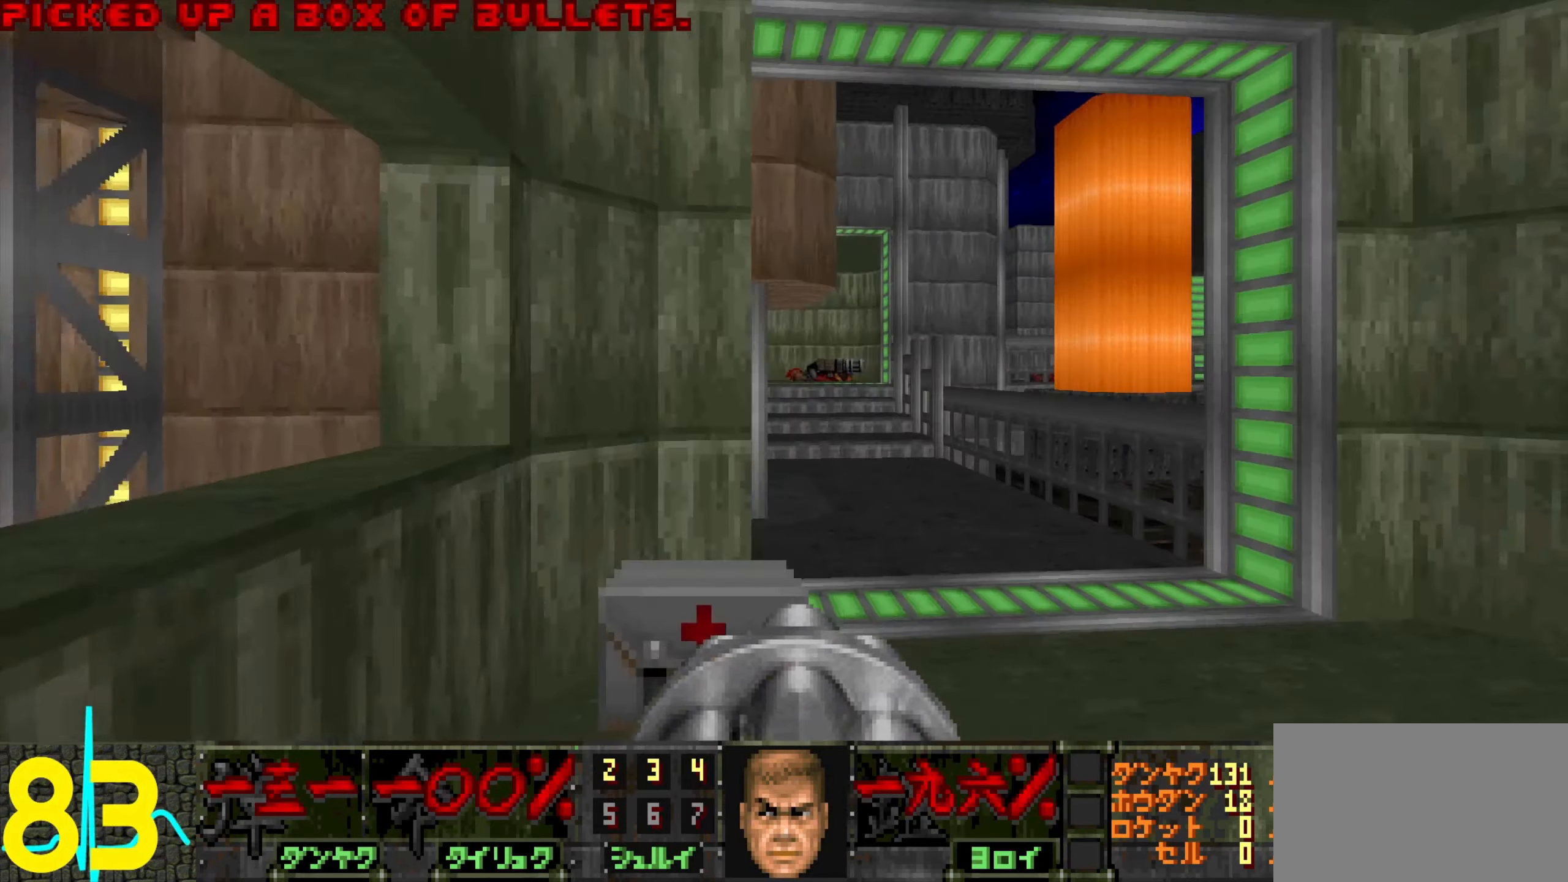
{"keys": ["d", "w"], "mouse": [], "events": [[17, "d", "up"], [117, "w", "up"], [217, "w", "down"], [300, "w", "up"], [400, "d", "down"], [450, "w", "down"]]}
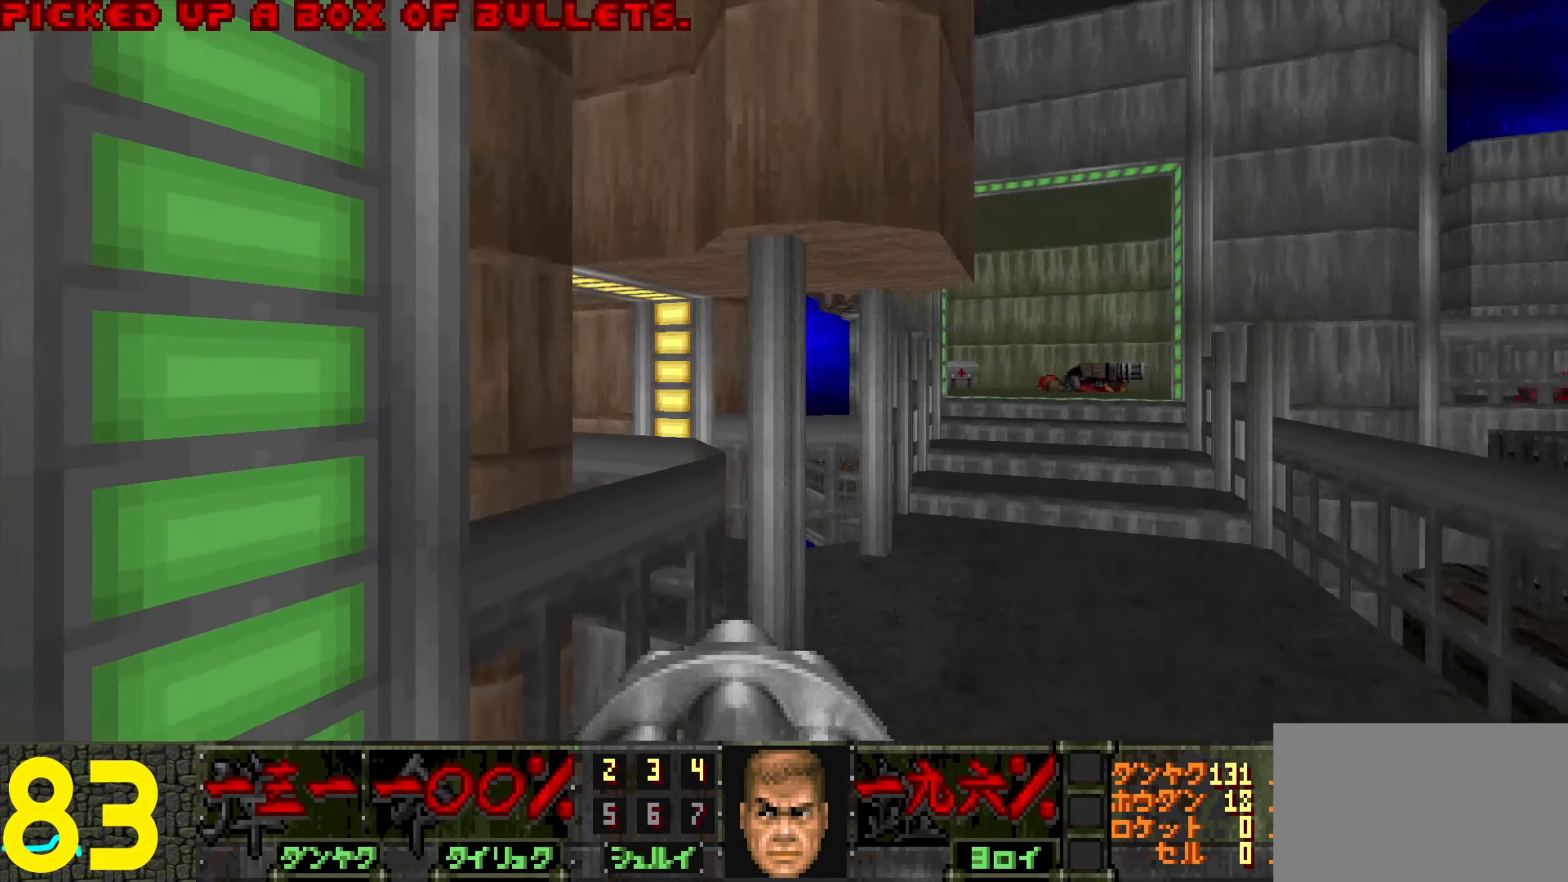
{"keys": [], "mouse": [], "events": [[34, "d", "up"], [34, "w", "up"], [317, "w", "down"], [417, "w", "up"]]}
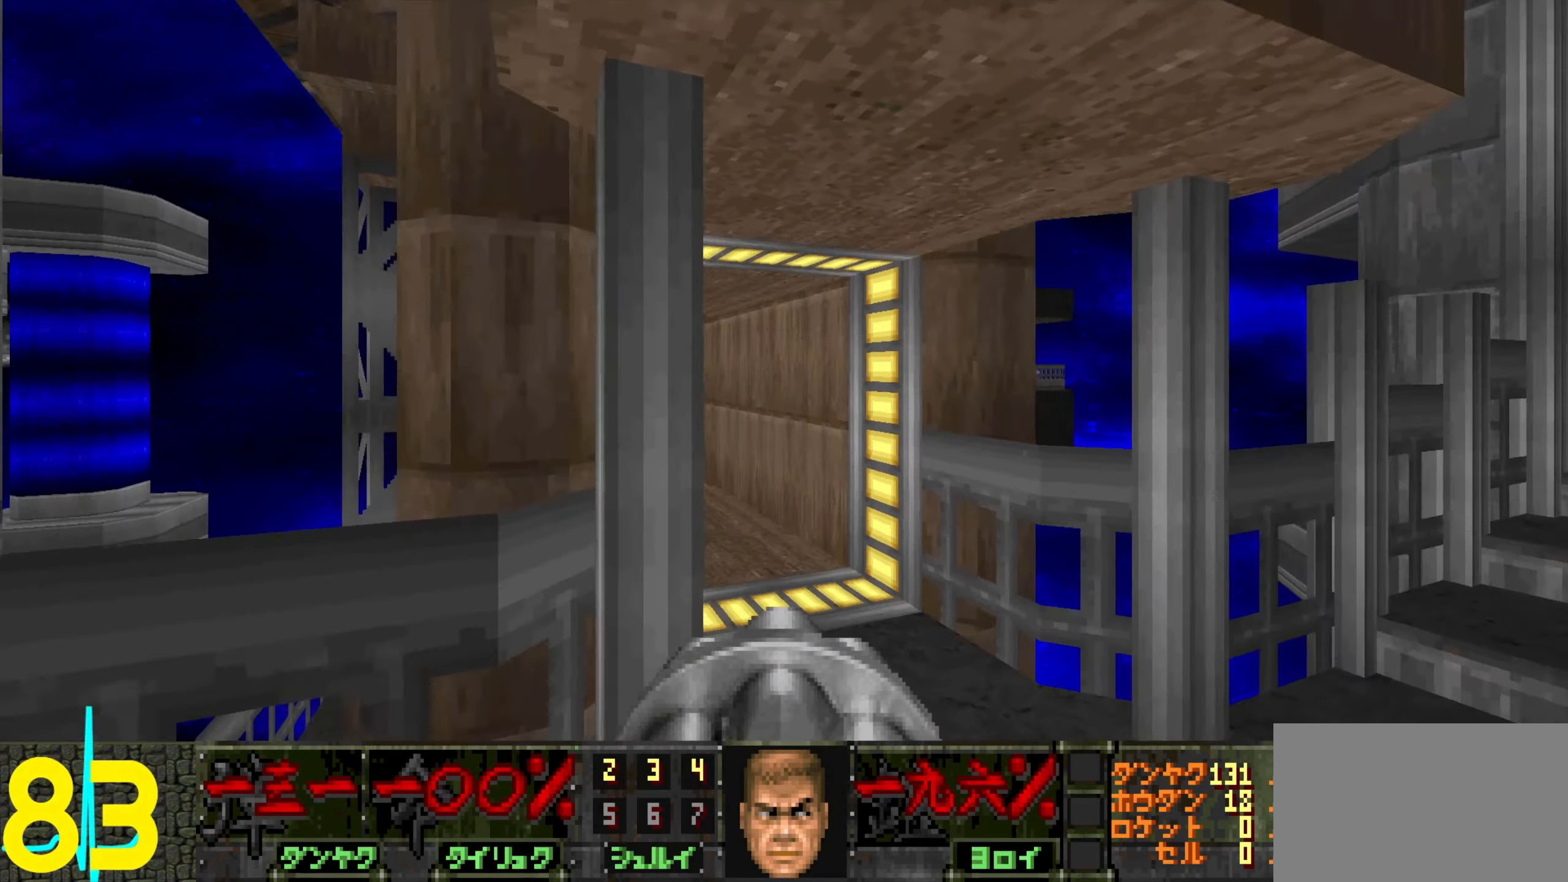
{"keys": [], "mouse": [], "events": [[50, "d", "down"], [100, "d", "up"], [300, "a", "down"], [350, "a", "up"]]}
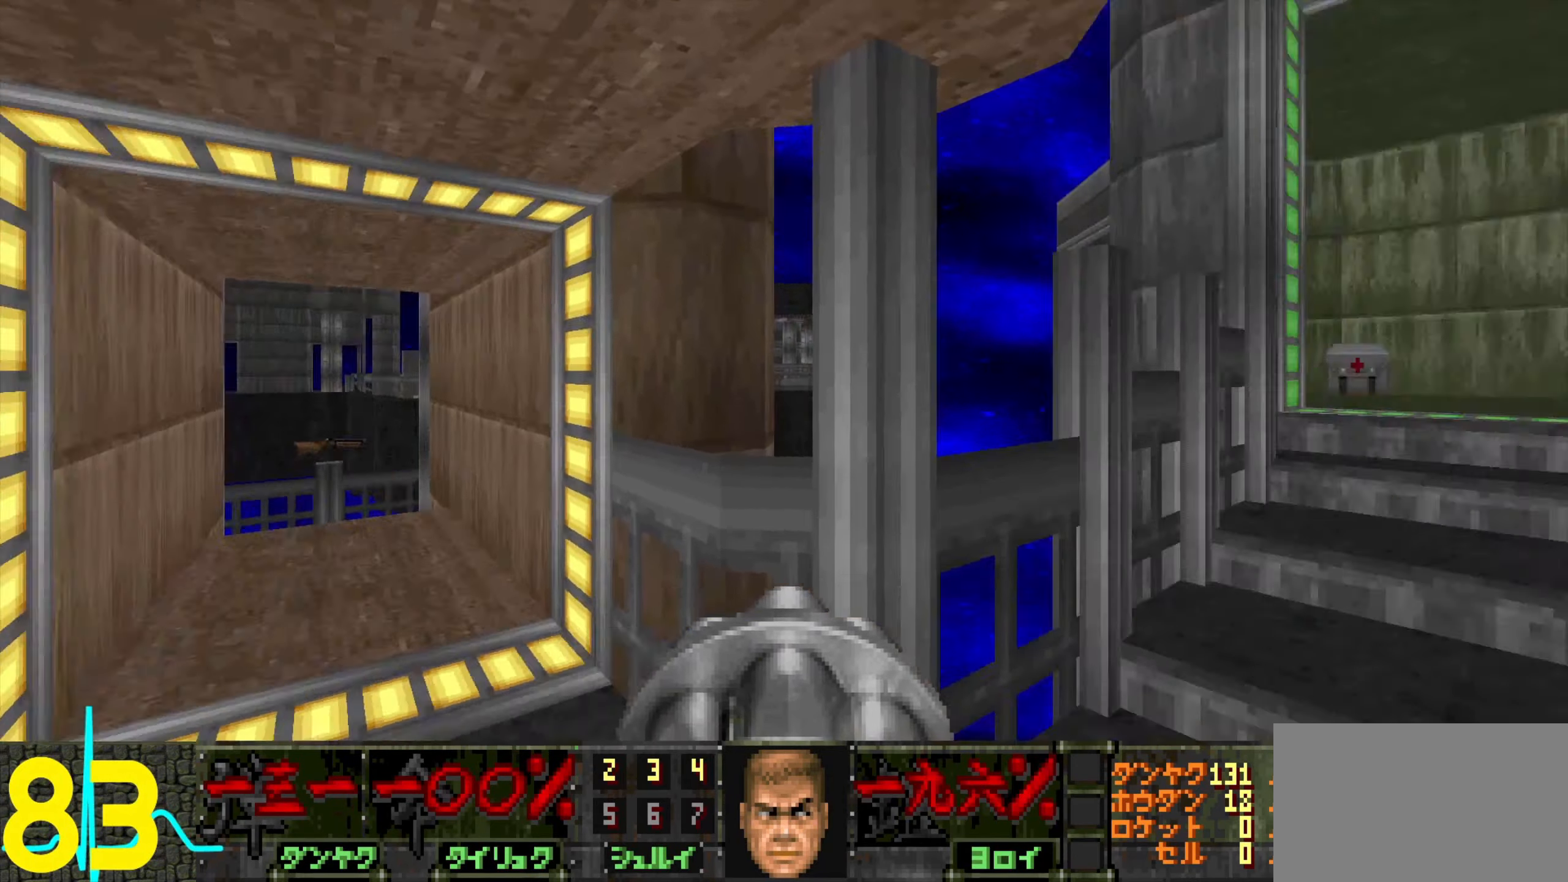
{"keys": ["w"], "mouse": [], "events": [[34, "d", "down"], [84, "d", "up"], [84, "w", "down"], [167, "w", "up"], [400, "w", "down"]]}
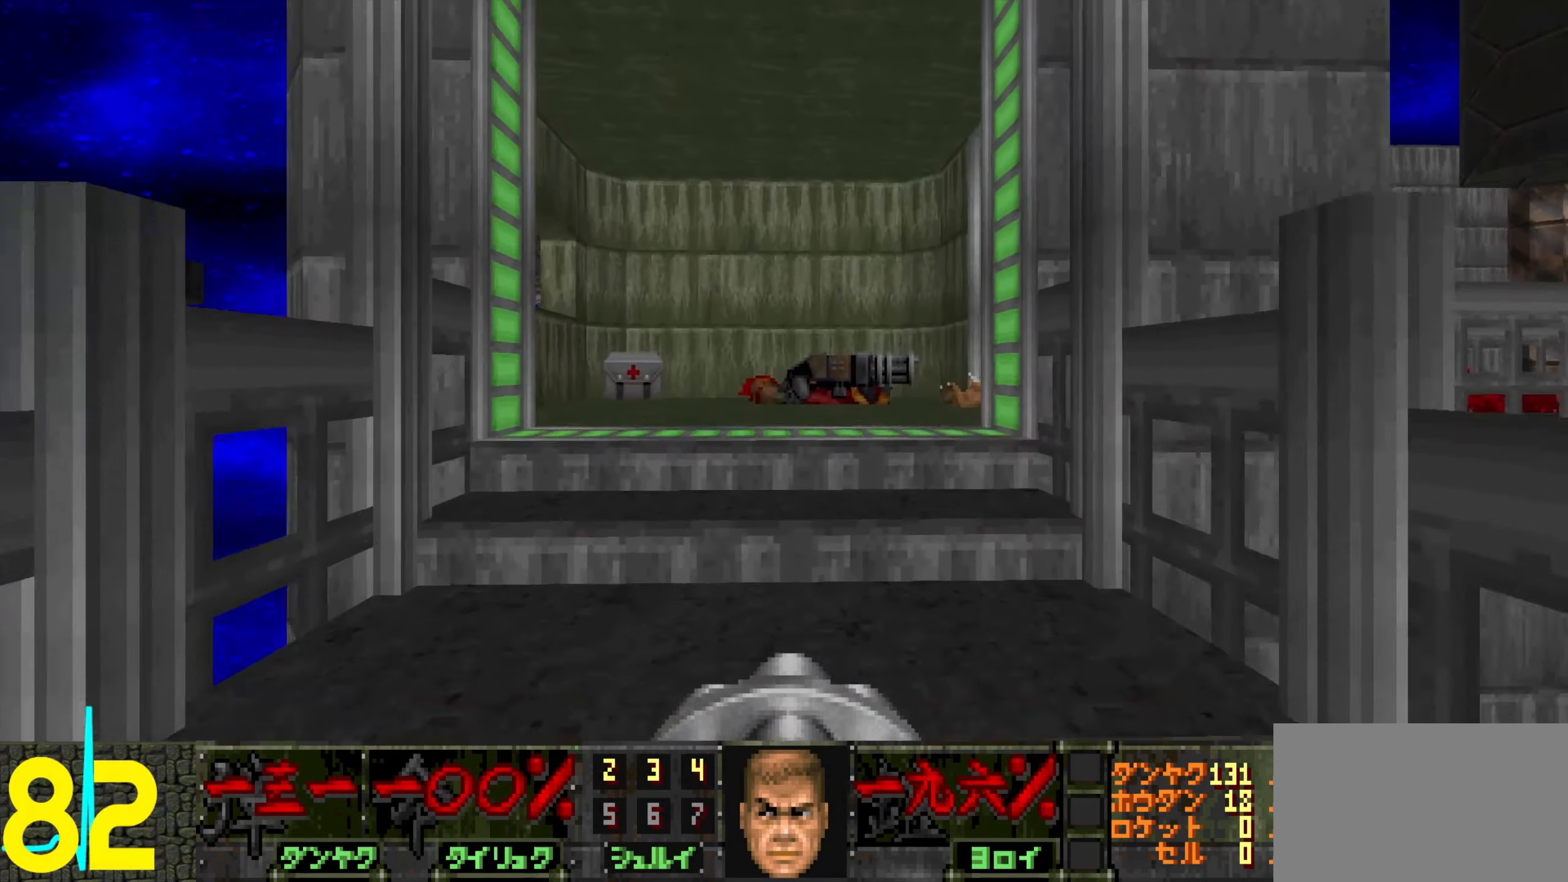
{"keys": ["a"], "mouse": [], "events": [[84, "w", "up"], [184, "w", "down"], [467, "a", "down"], [467, "w", "up"]]}
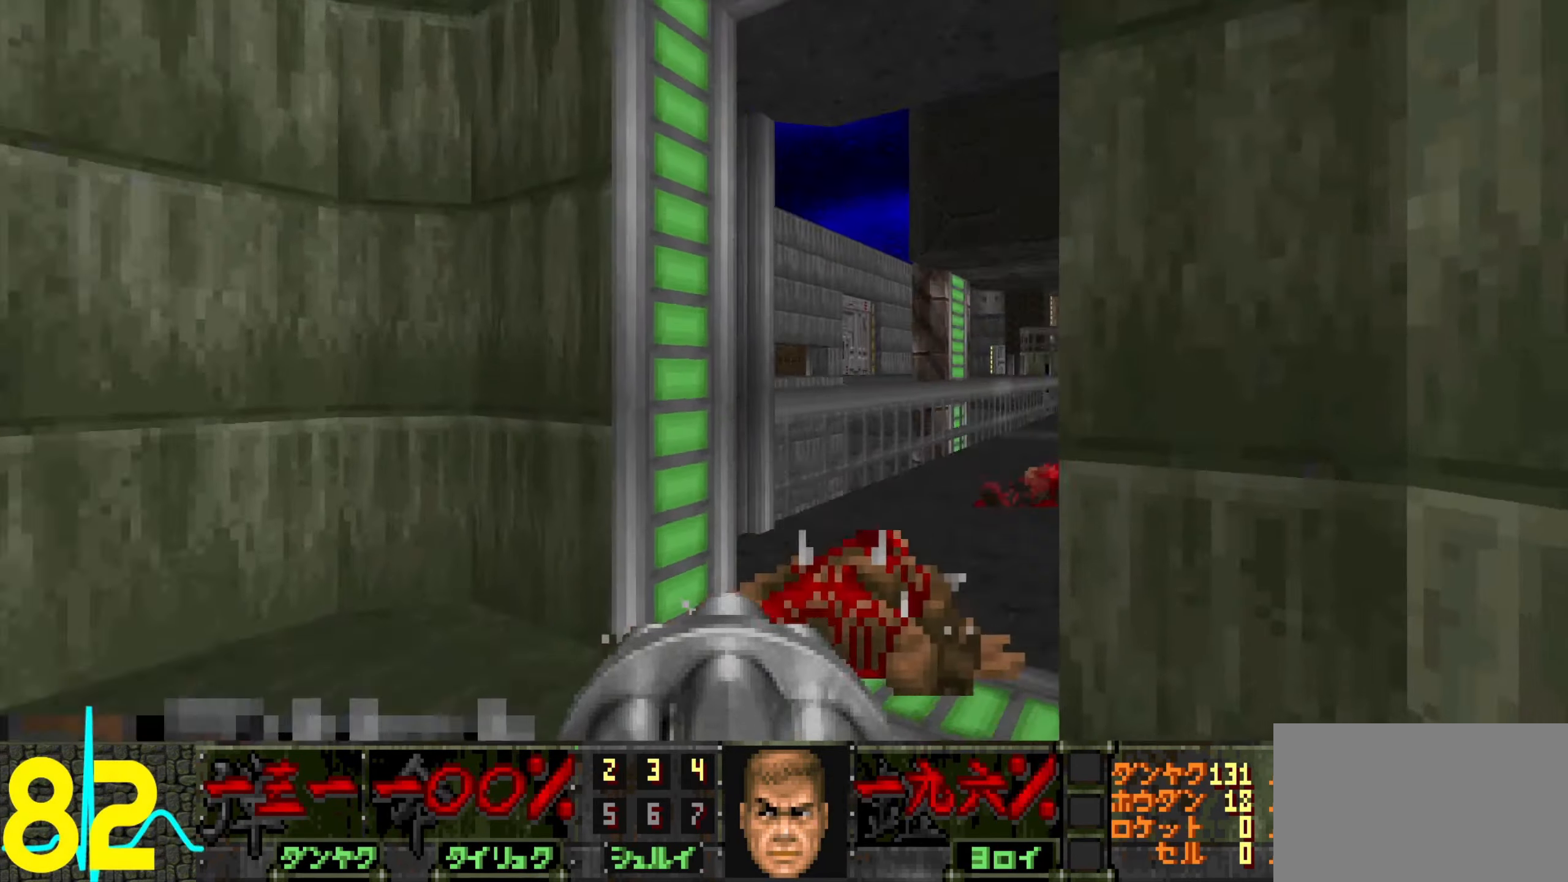
{"keys": [], "mouse": [], "events": [[50, "a", "up"], [150, "d", "down"], [383, "d", "up"]]}
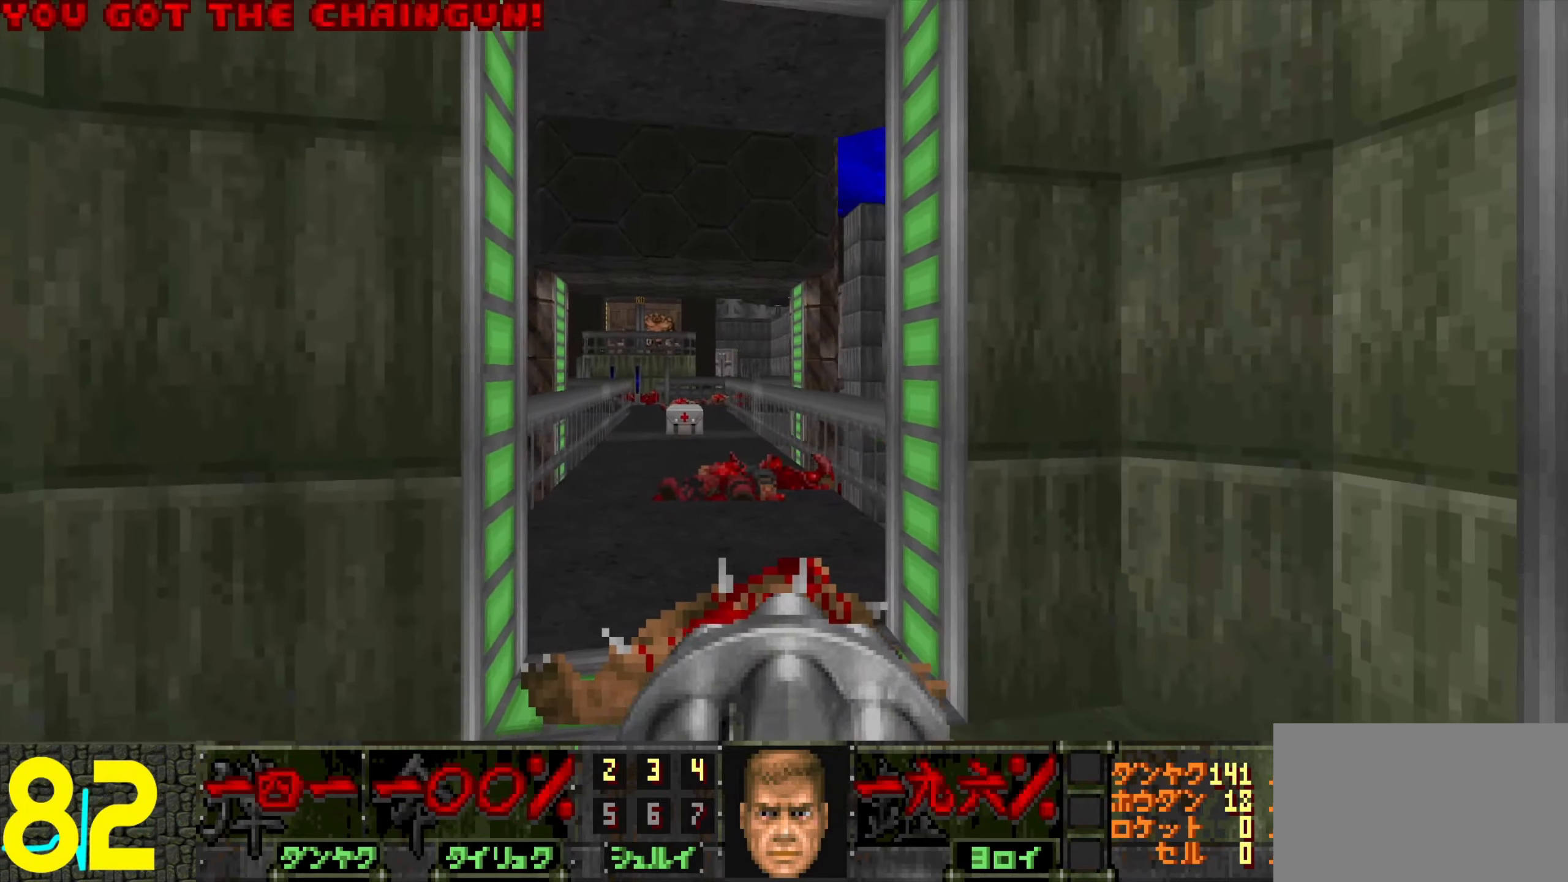
{"keys": ["w"], "mouse": [], "events": [[83, "w", "down"], [133, "w", "up"], [416, "a", "down"], [450, "w", "down"], [500, "a", "up"]]}
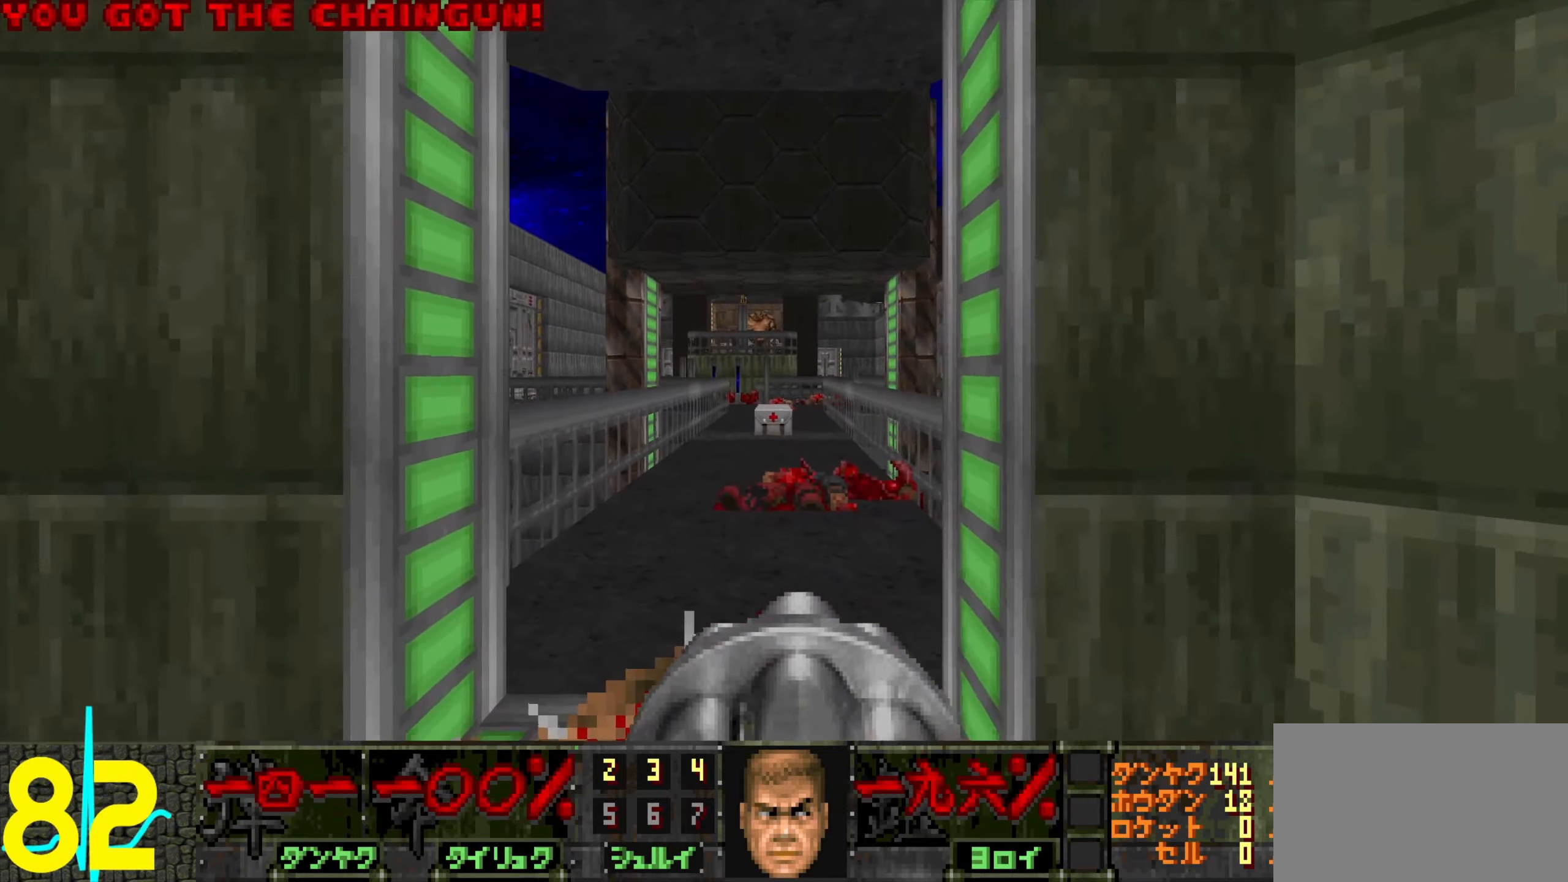
{"keys": ["d", "w"], "mouse": [], "events": [[233, "w", "up"], [383, "d", "down"], [483, "w", "down"]]}
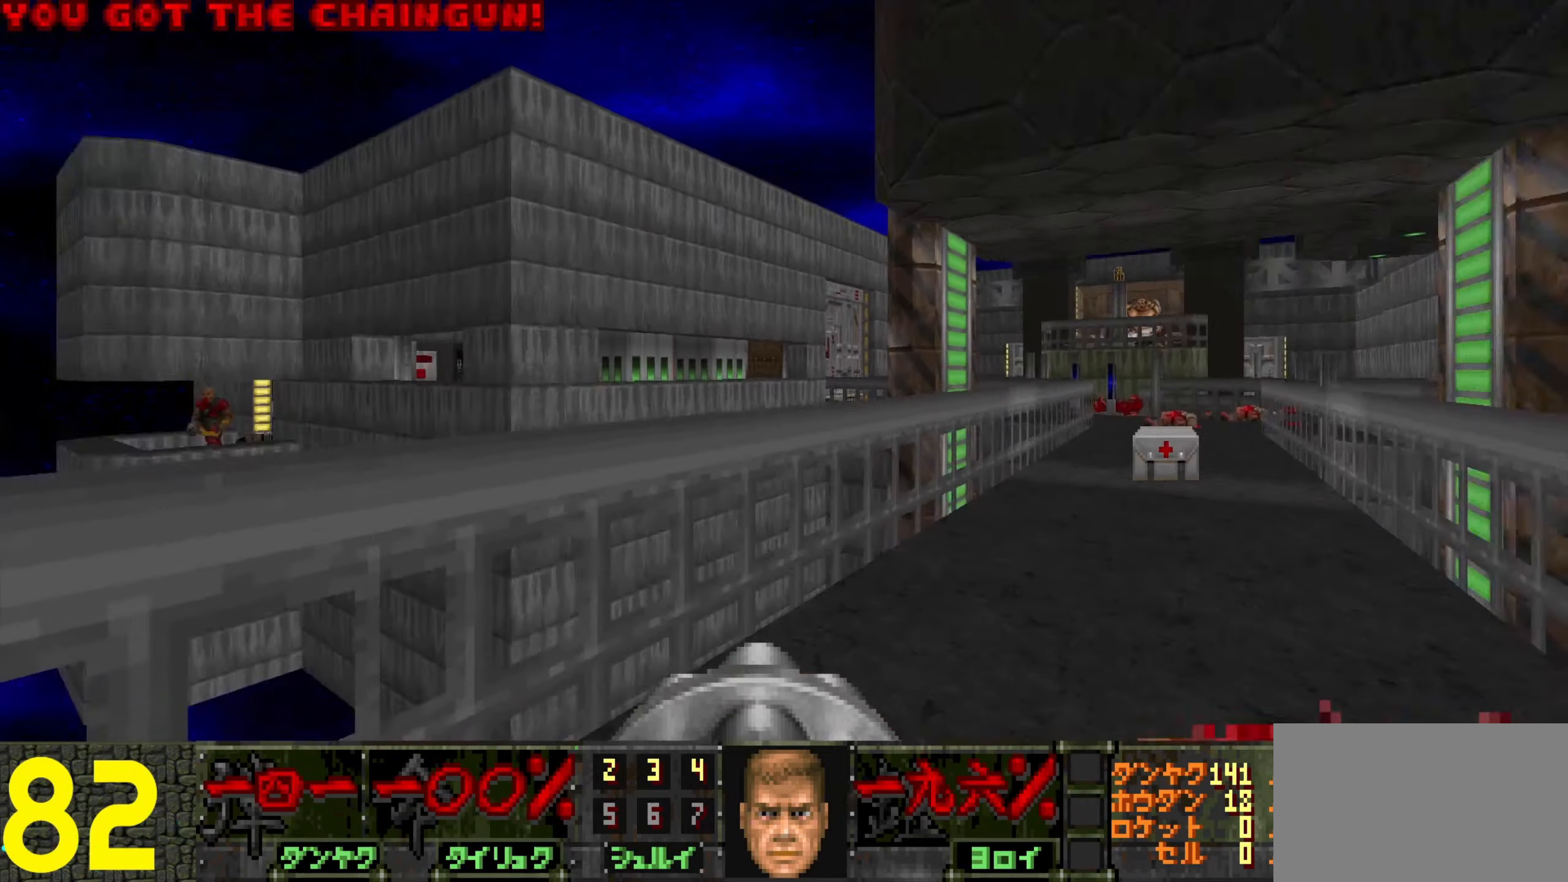
{"keys": ["w"], "mouse": [], "events": [[350, "d", "up"]]}
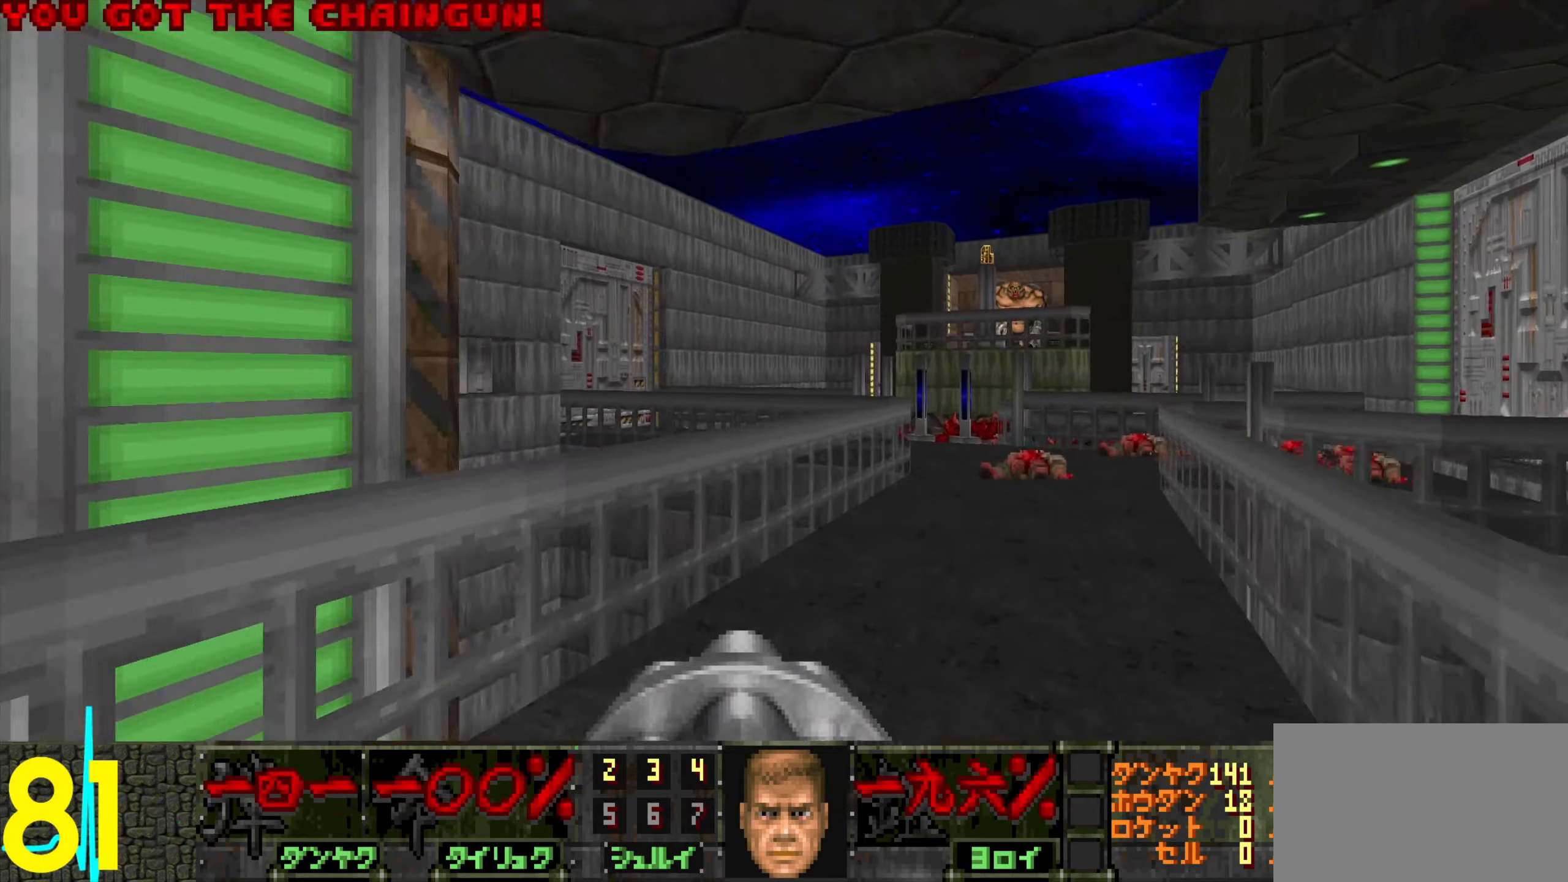
{"keys": ["a"], "mouse": [], "events": [[83, "d", "down"], [216, "d", "up"], [216, "w", "up"], [266, "a", "down"]]}
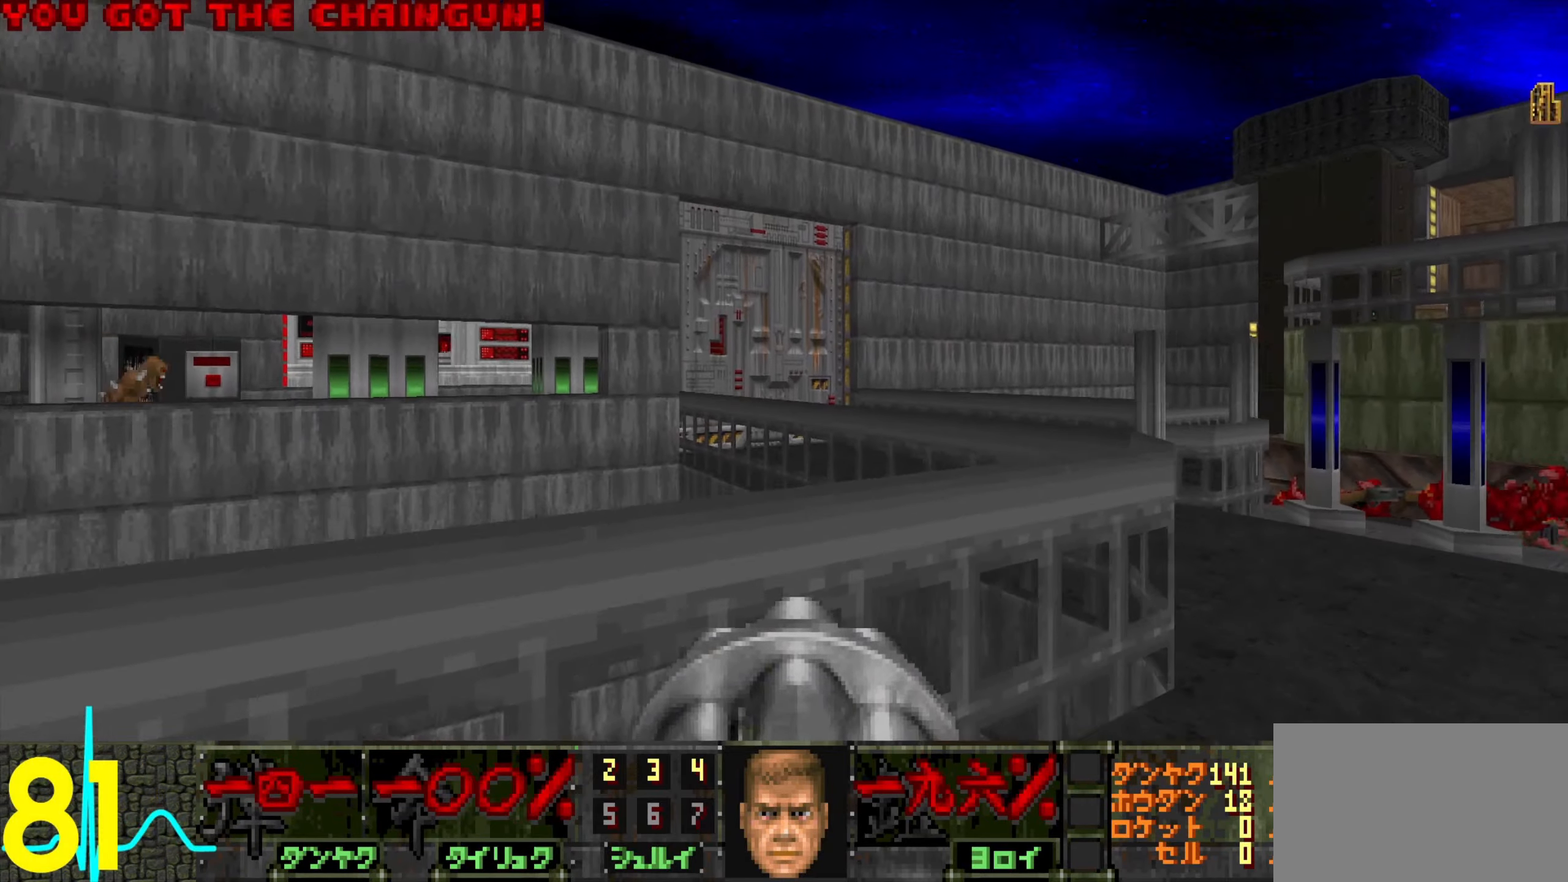
{"keys": ["d", "w"], "mouse": [], "events": [[100, "s", "down"], [233, "s", "up"], [283, "a", "up"], [383, "d", "down"], [483, "w", "down"]]}
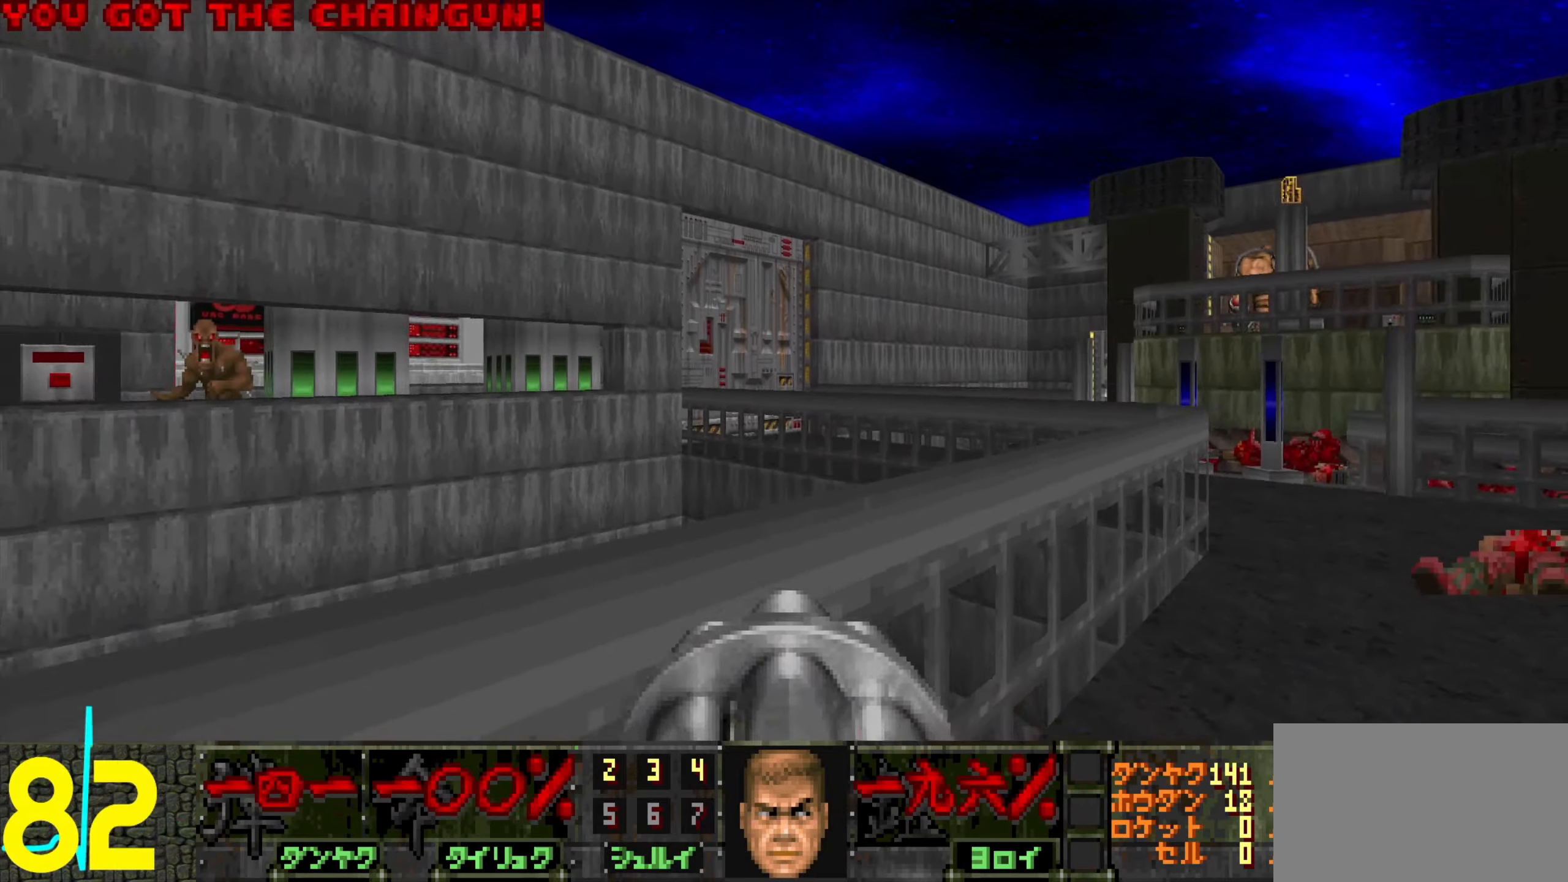
{"keys": ["a", "w"], "mouse": [], "events": [[450, "d", "up"], [500, "a", "down"]]}
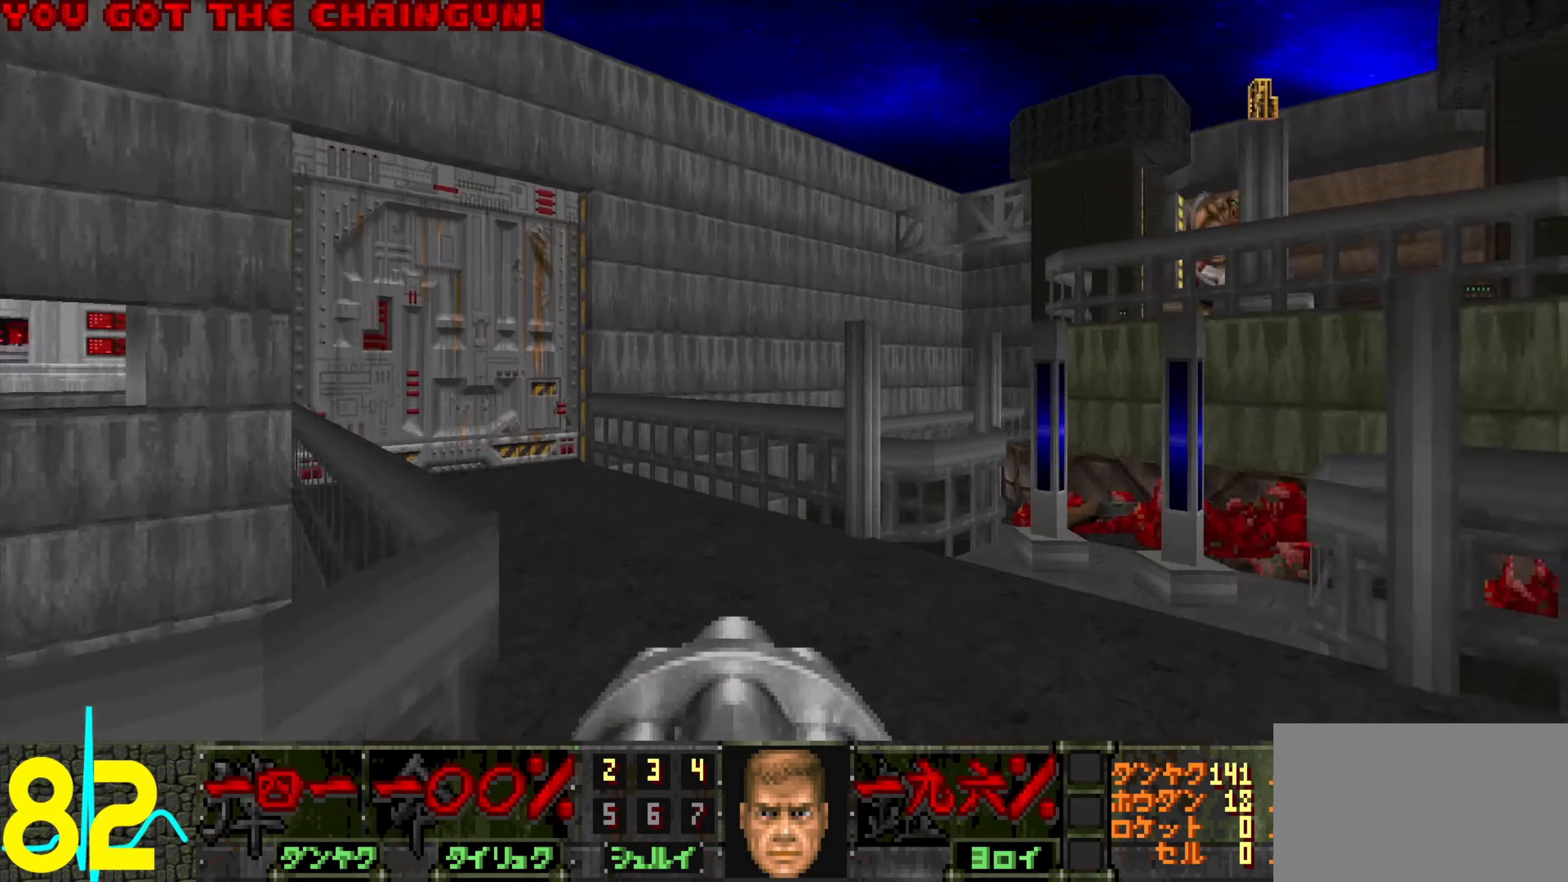
{"keys": ["a", "w"], "mouse": [], "events": []}
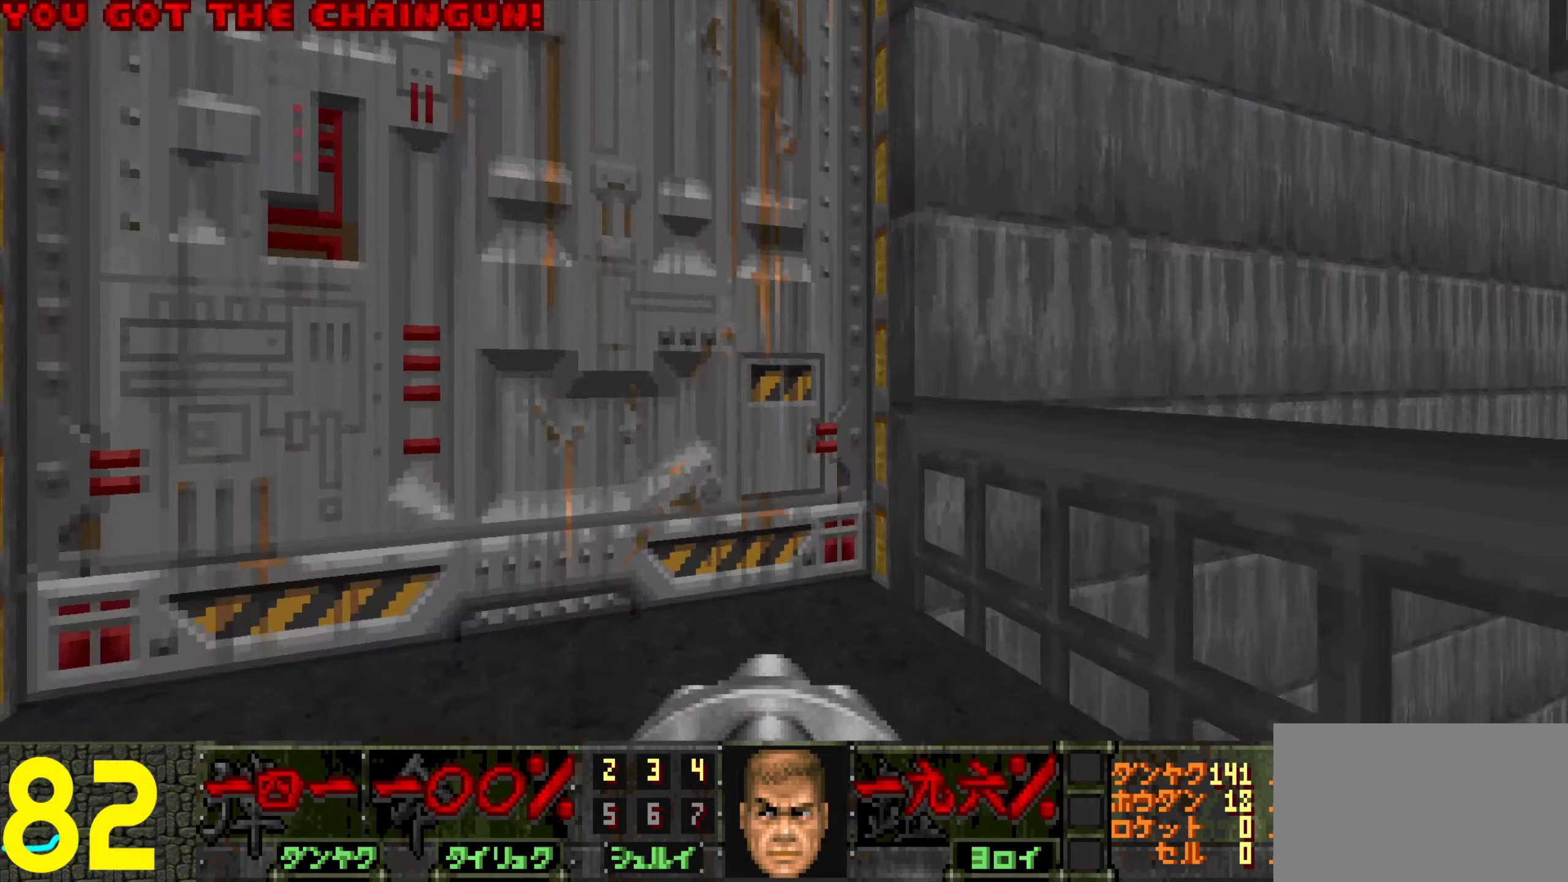
{"keys": [], "mouse": [], "events": [[66, "a", "up"], [166, "mouse_wheel", "down"], [166, "w", "up"], [200, "d", "down"], [250, "s", "down"], [300, "mouse_wheel", "up"], [350, "d", "up"], [350, "s", "up"]]}
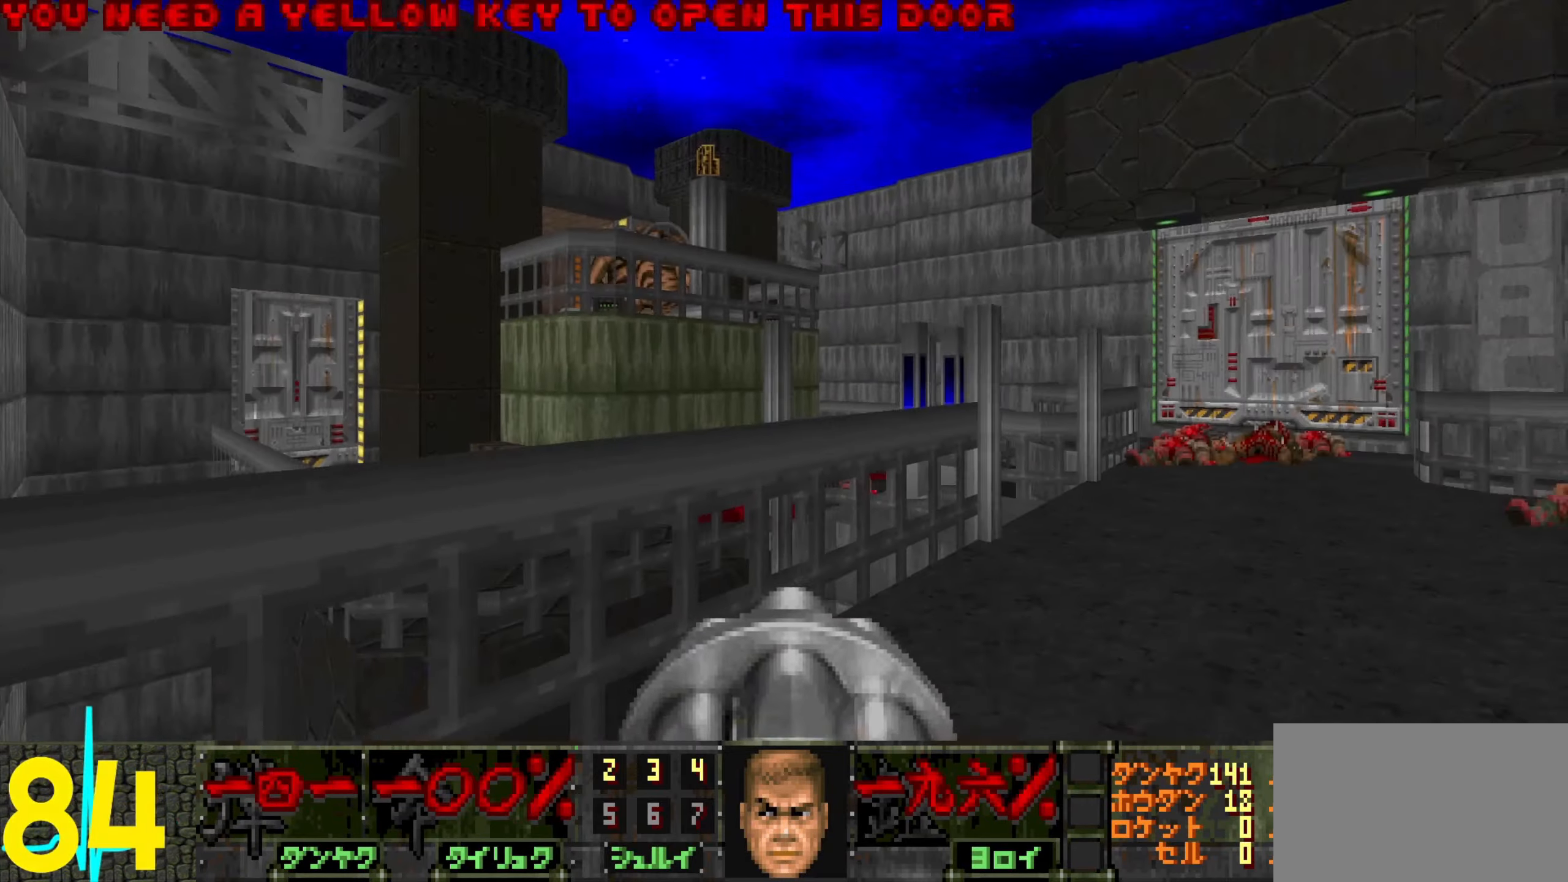
{"keys": ["d", "w"], "mouse": [], "events": [[133, "d", "down"], [133, "w", "down"]]}